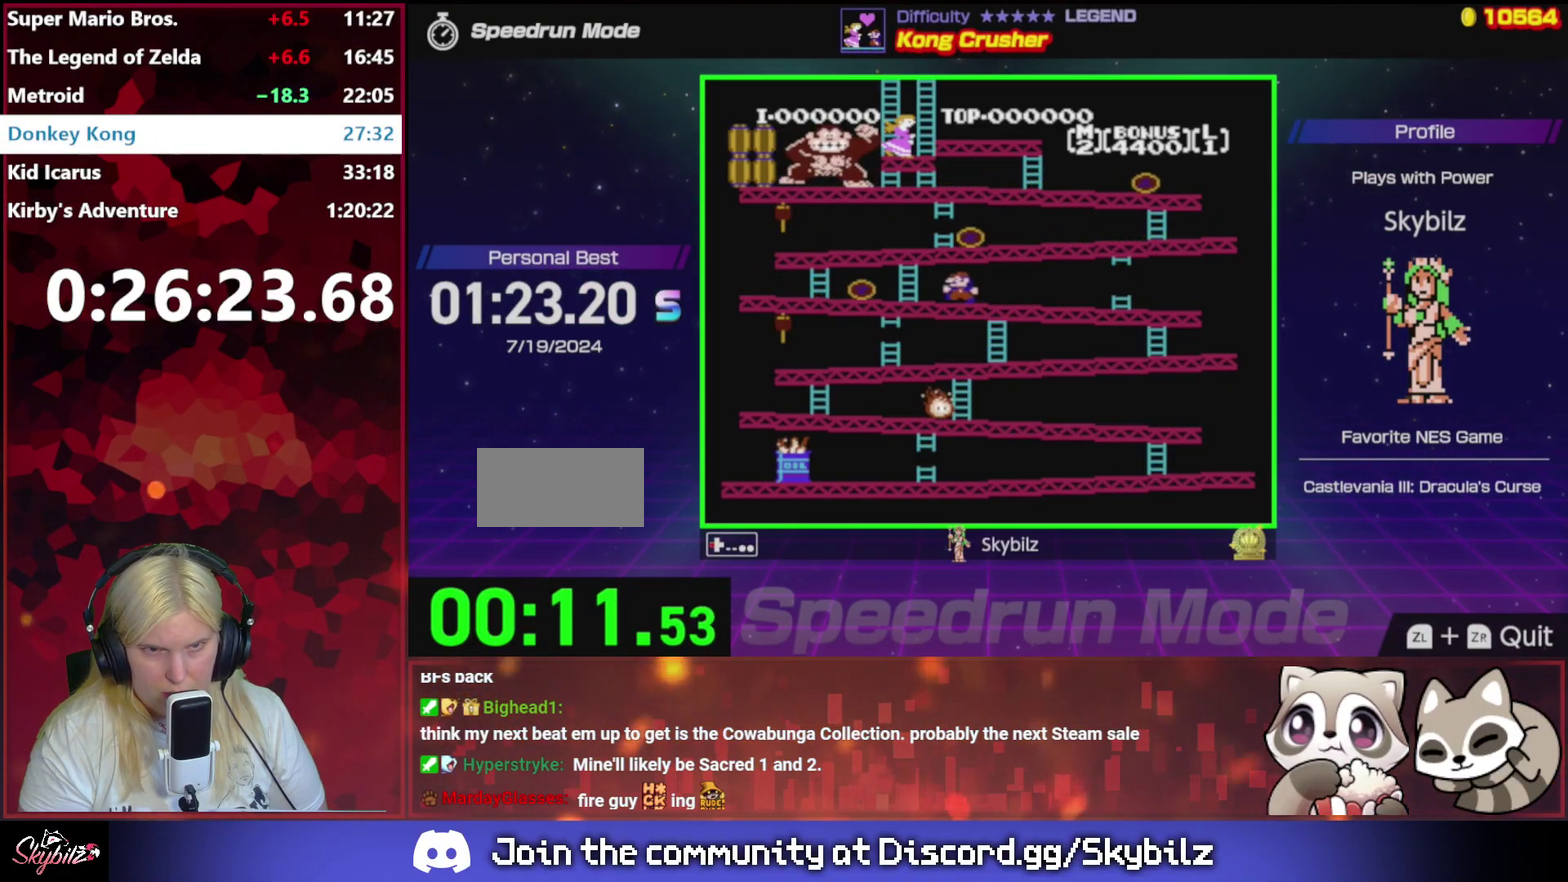
Gameplay with a controller (Nintendo layout); each line is a JSON object with the inputs held at the frame after it. "events" lists button and stick changes between this image and that frame as [ms after this image, input, new state], when the widget could be followed in between. Not read: L3 R3.
{"buttons": ["DPAD_LEFT"], "events": [[167, "A", "down"], [267, "A", "up"]]}
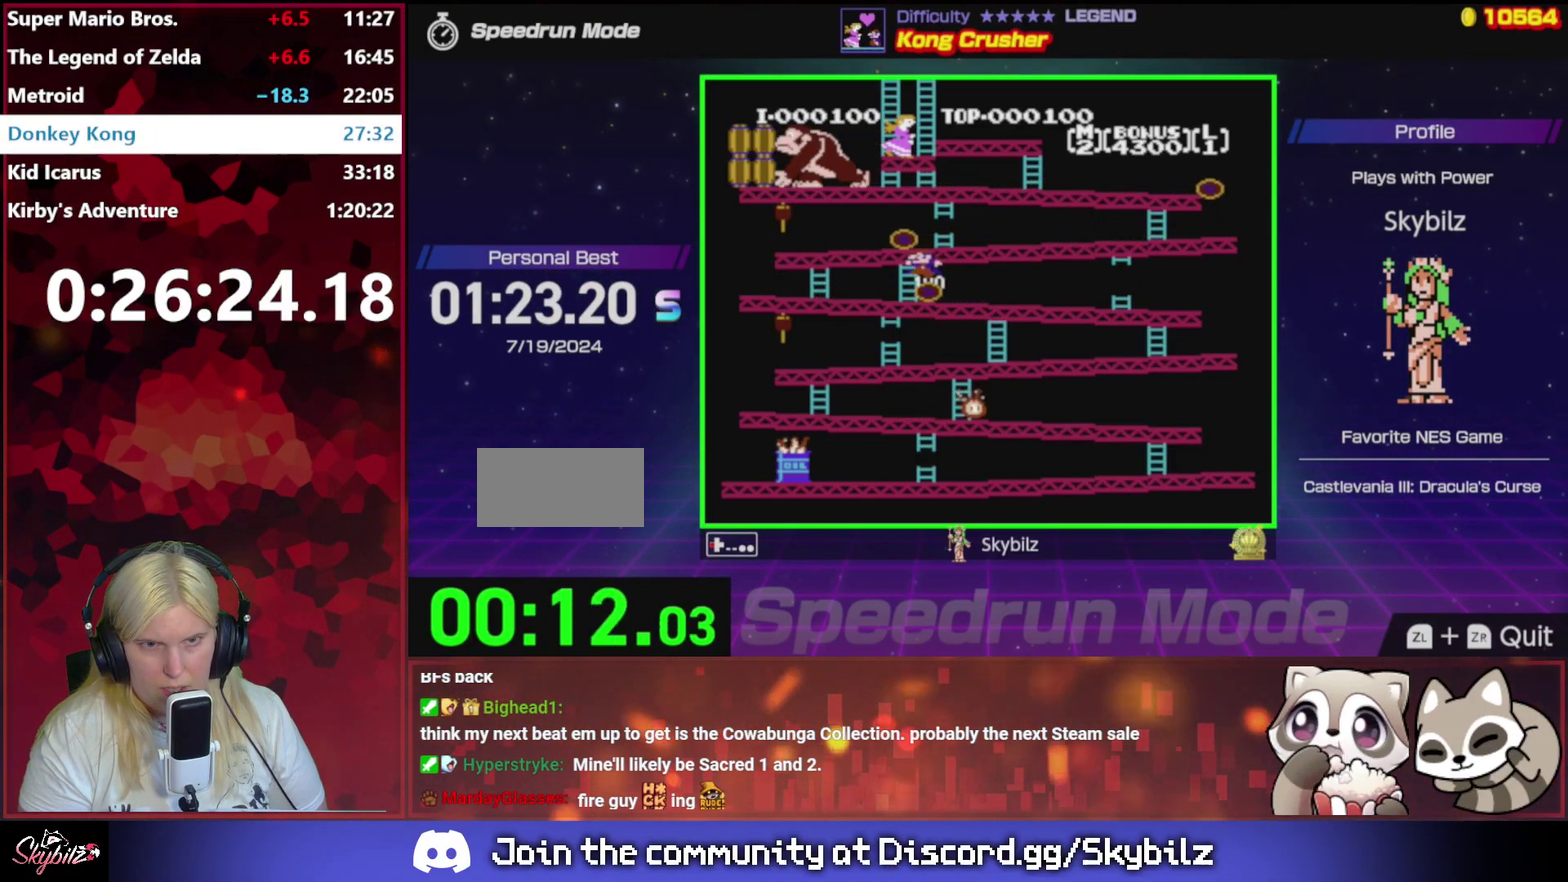
{"buttons": ["DPAD_UP"], "events": [[100, "DPAD_LEFT", "up"], [267, "DPAD_RIGHT", "down"], [433, "DPAD_RIGHT", "up"], [467, "DPAD_UP", "down"]]}
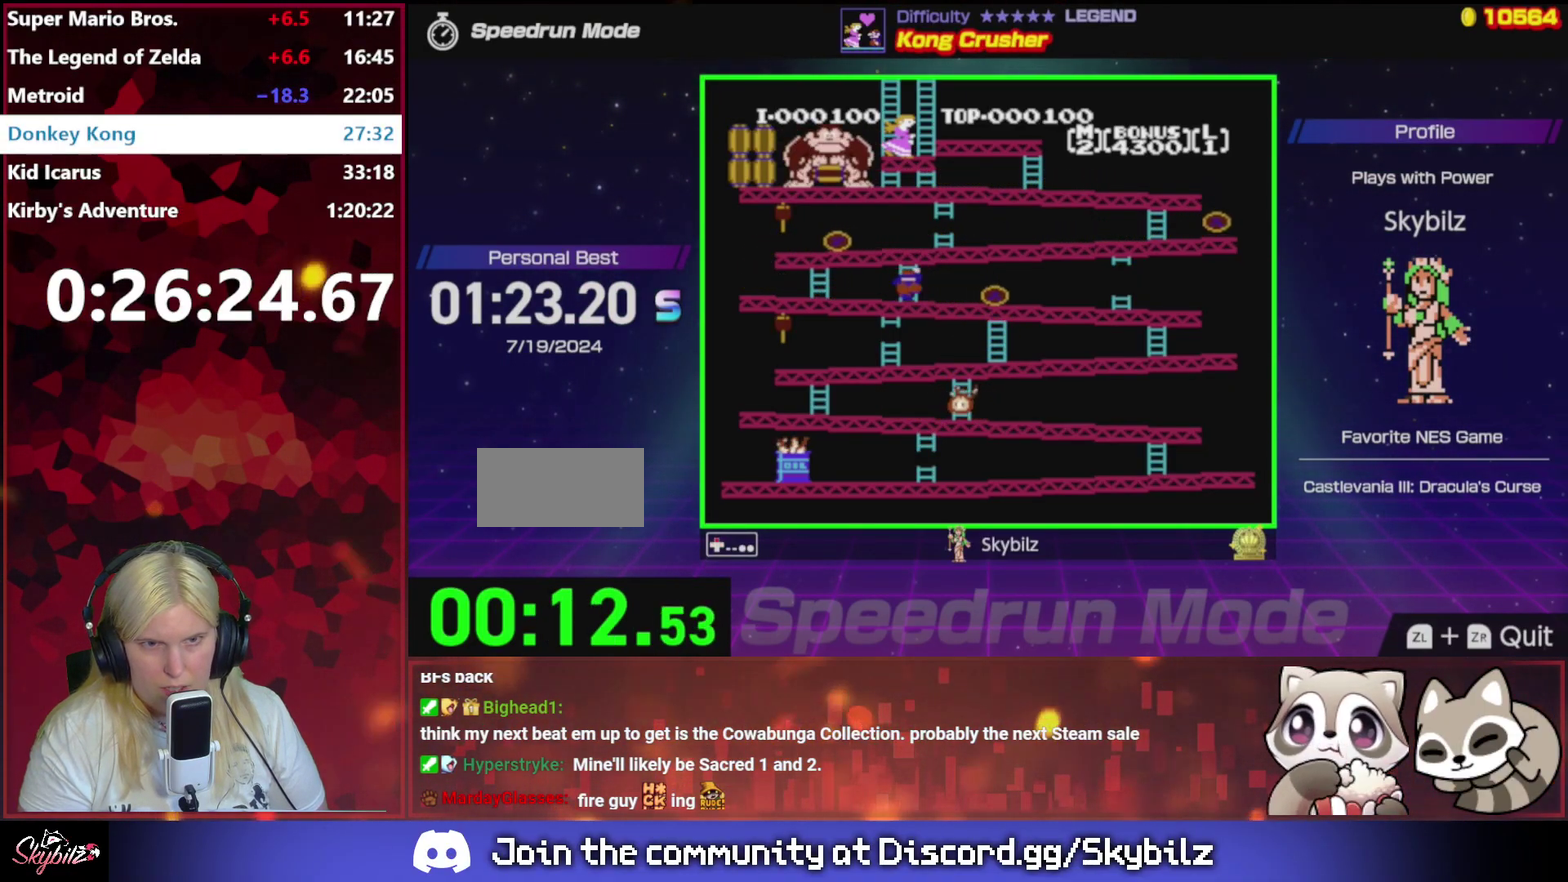
{"buttons": ["DPAD_UP"], "events": []}
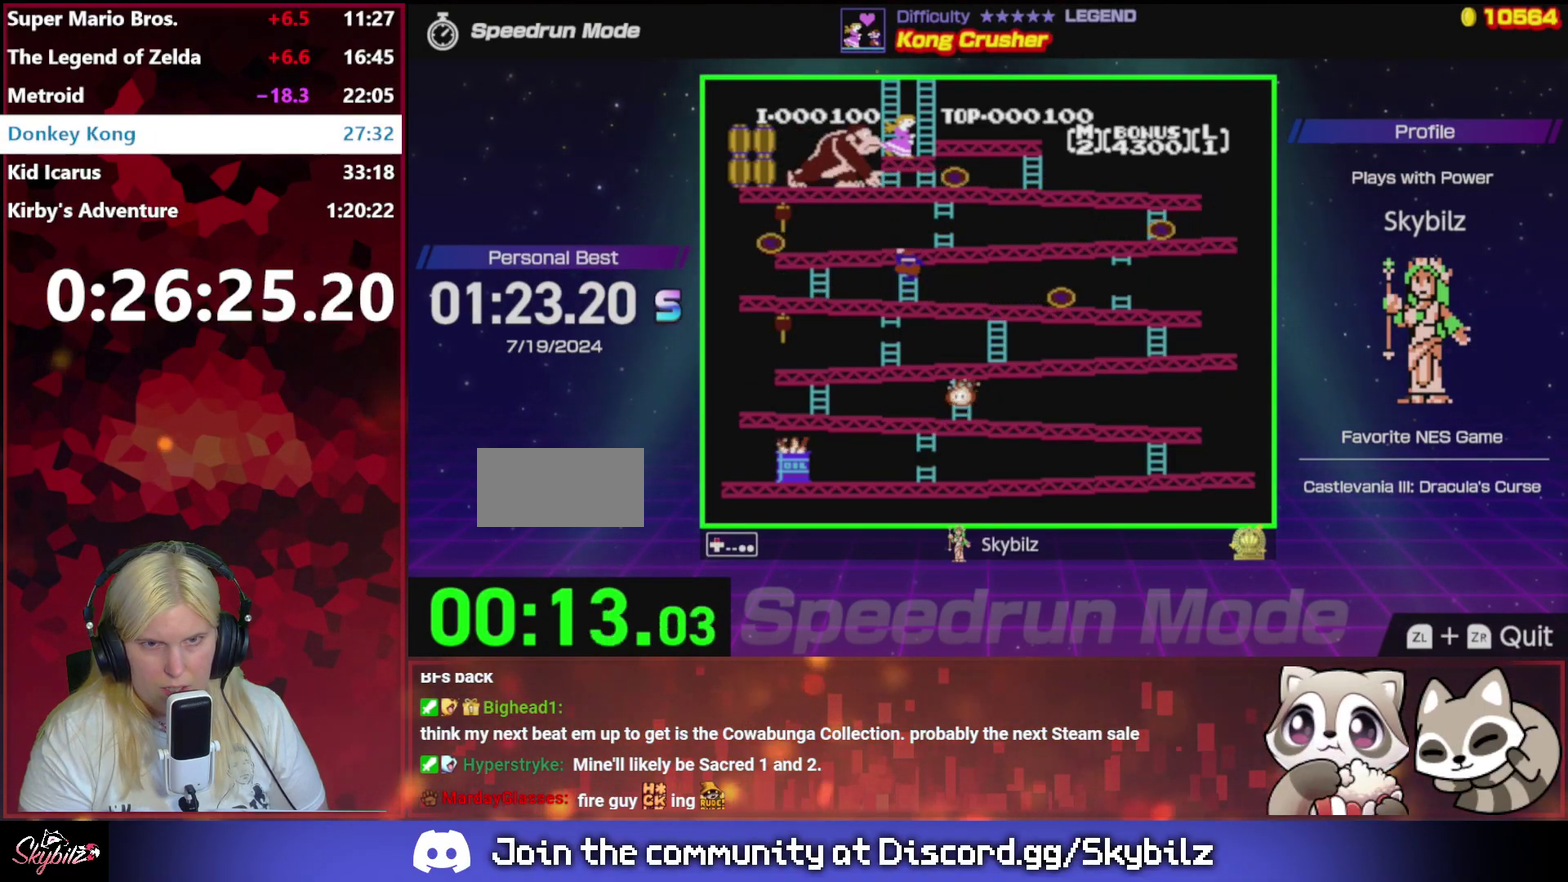
{"buttons": ["DPAD_UP"], "events": []}
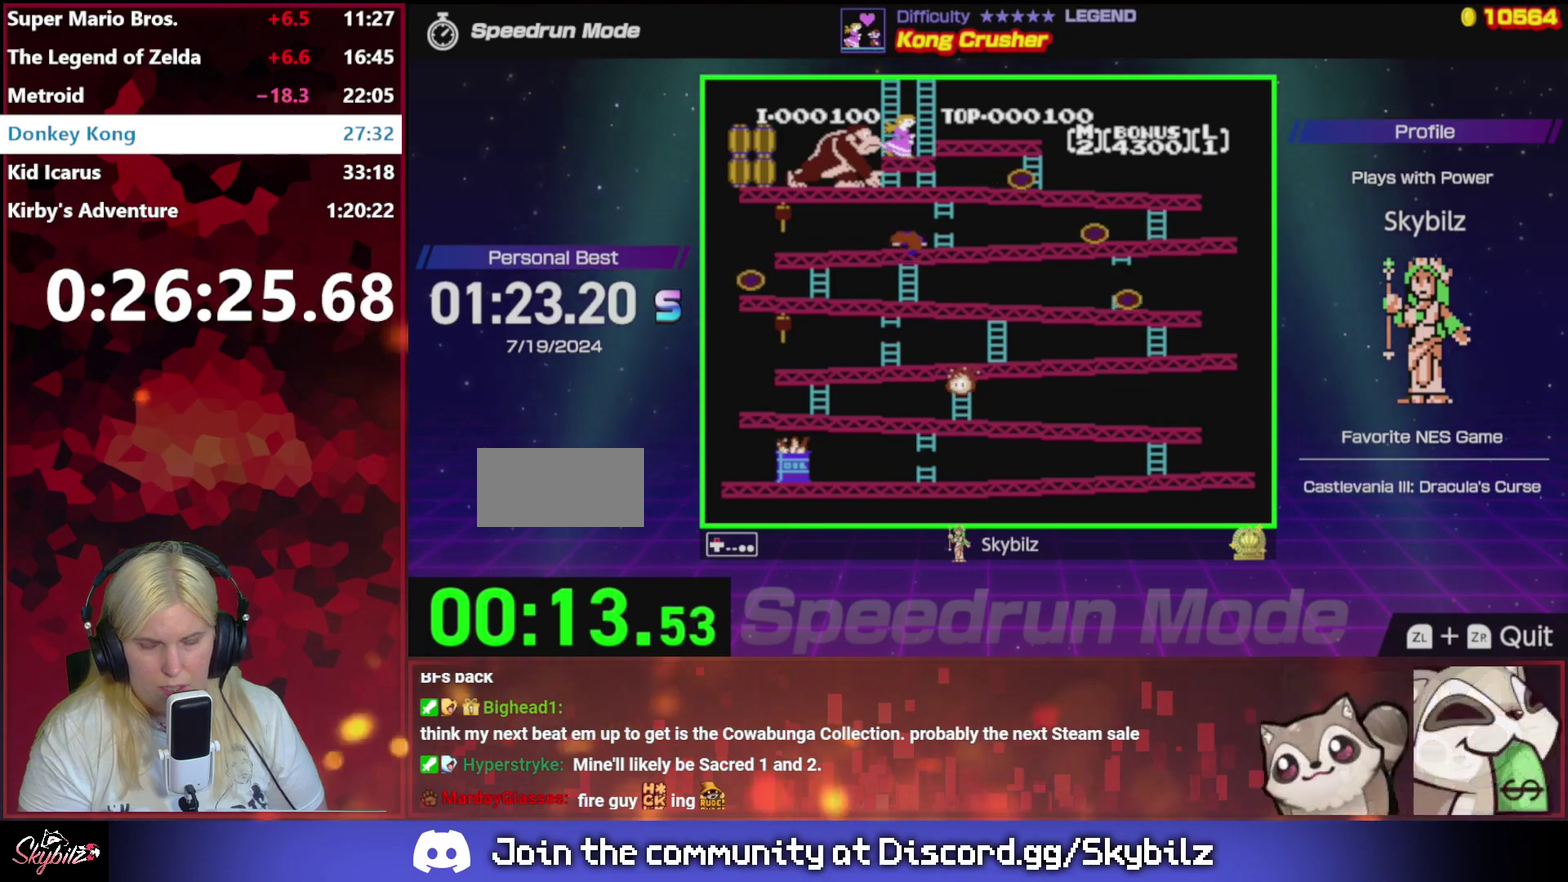
{"buttons": ["DPAD_RIGHT"], "events": [[333, "DPAD_RIGHT", "down"], [367, "DPAD_UP", "up"]]}
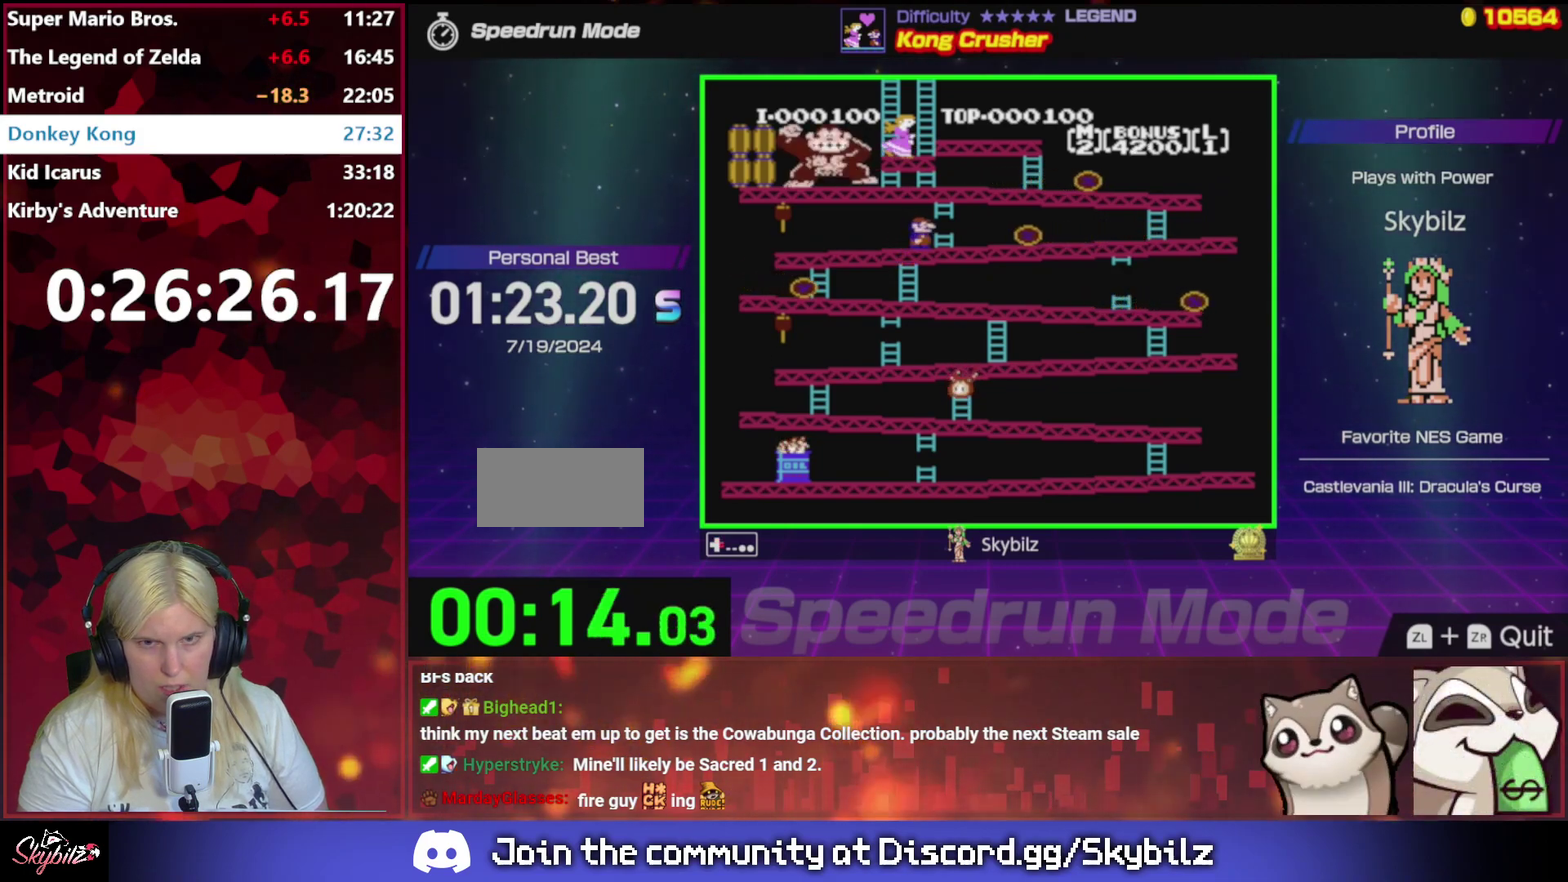
{"buttons": ["DPAD_RIGHT"], "events": [[233, "A", "down"], [467, "A", "up"]]}
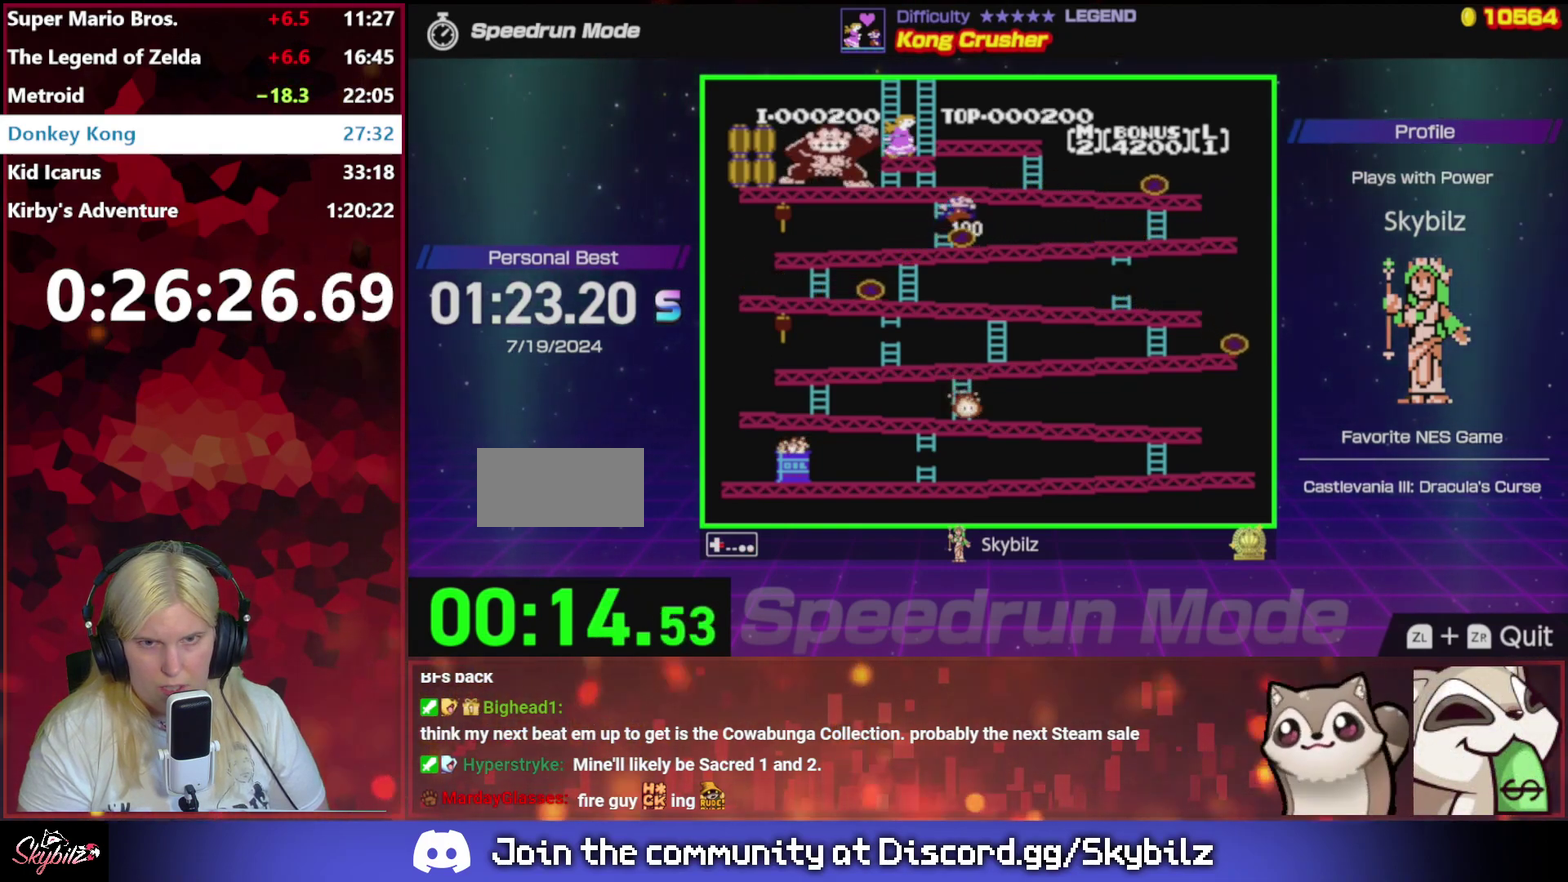
{"buttons": ["DPAD_RIGHT"], "events": []}
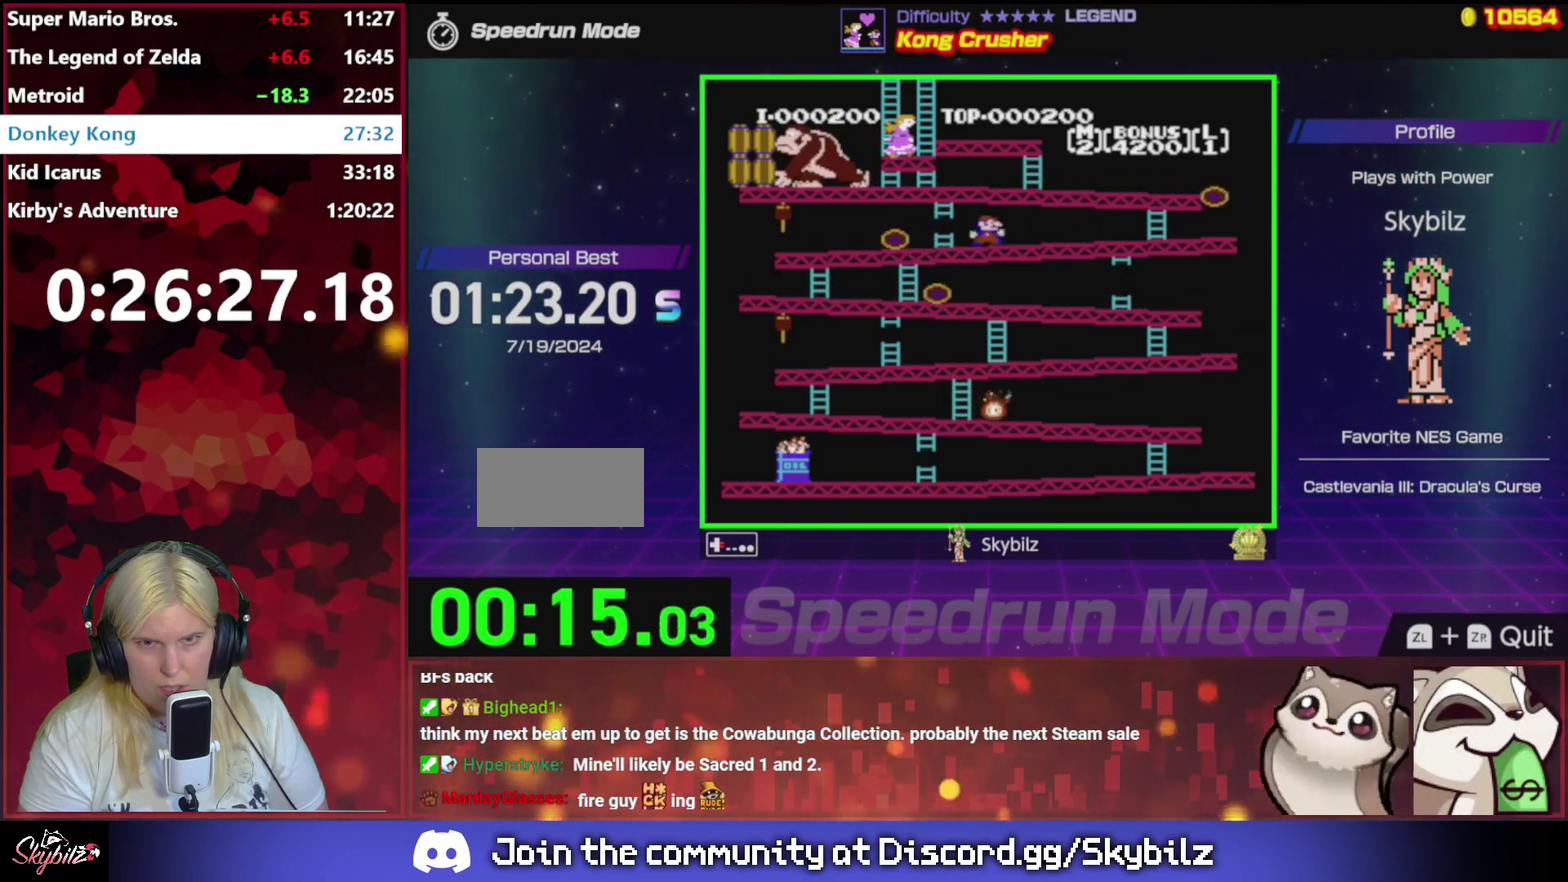
{"buttons": ["DPAD_RIGHT"], "events": []}
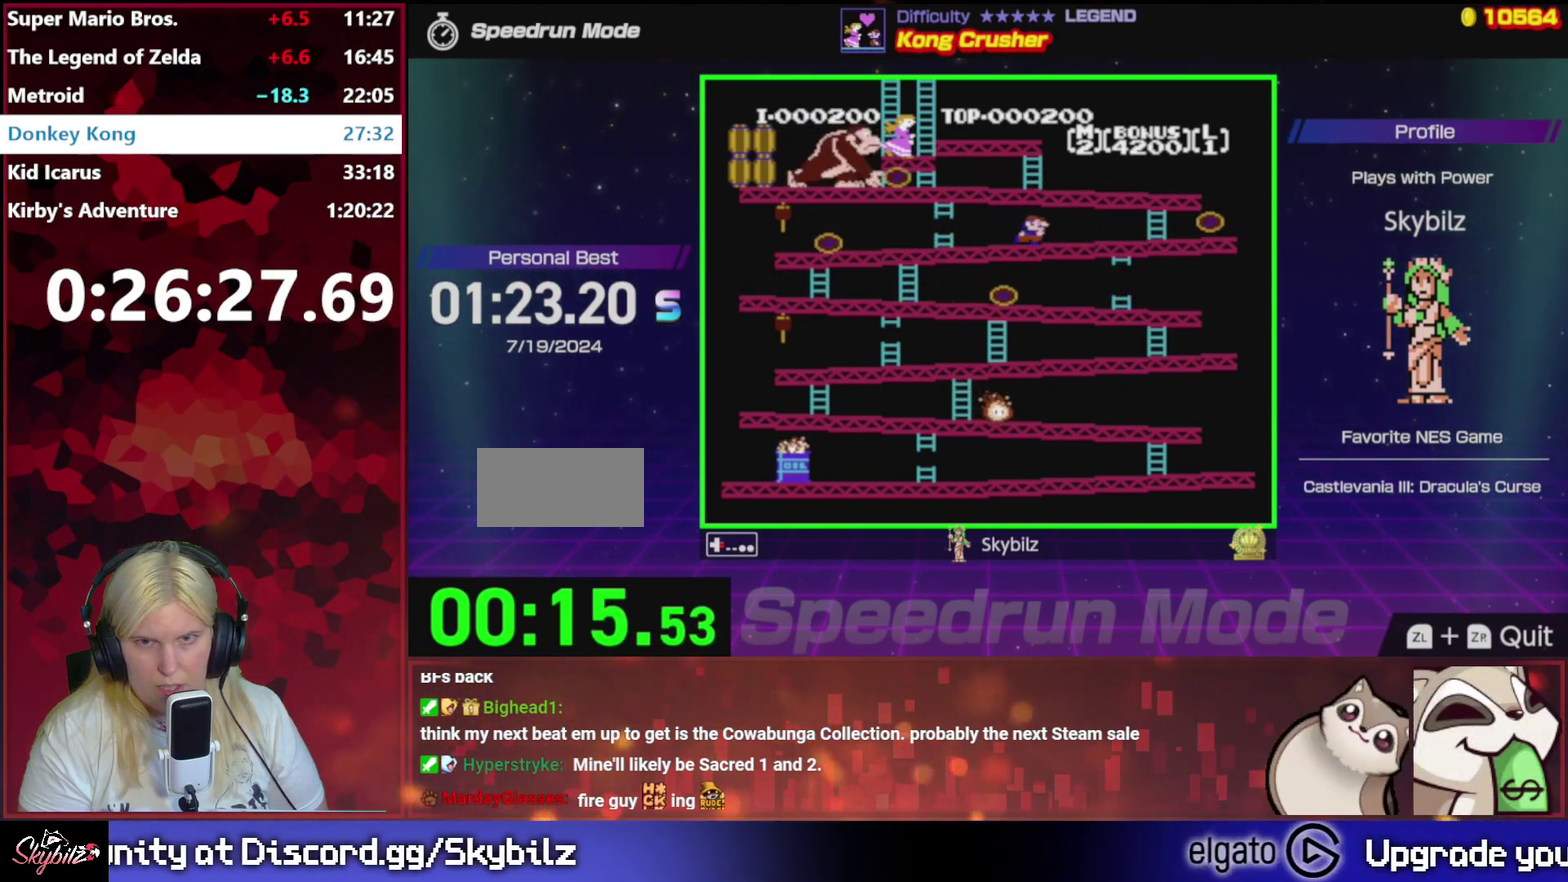
{"buttons": ["DPAD_RIGHT"], "events": []}
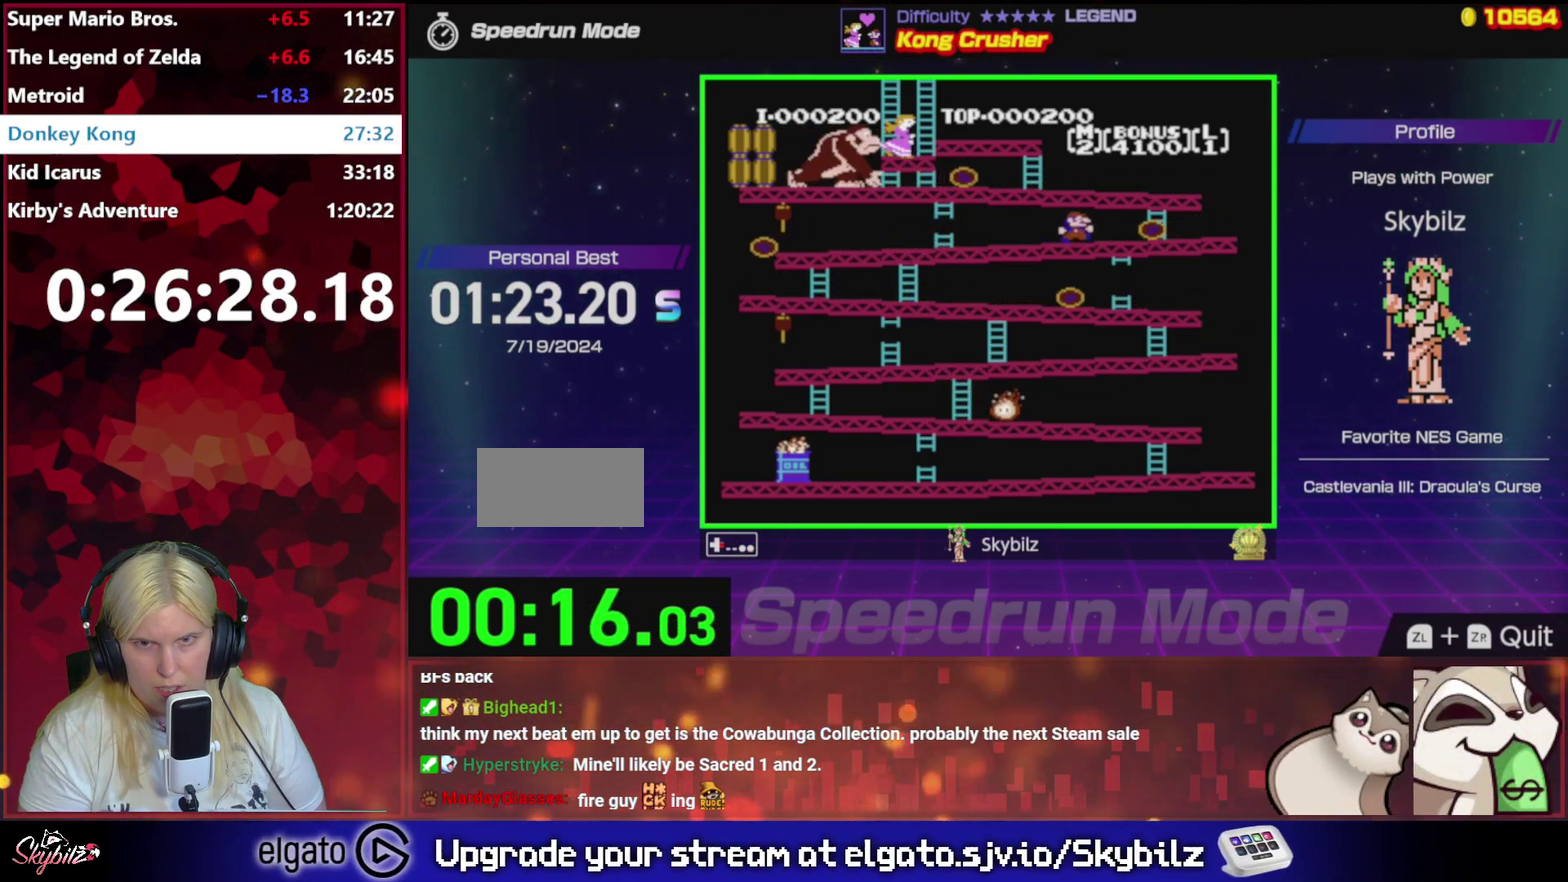
{"buttons": ["DPAD_RIGHT"], "events": [[67, "A", "down"], [300, "A", "up"]]}
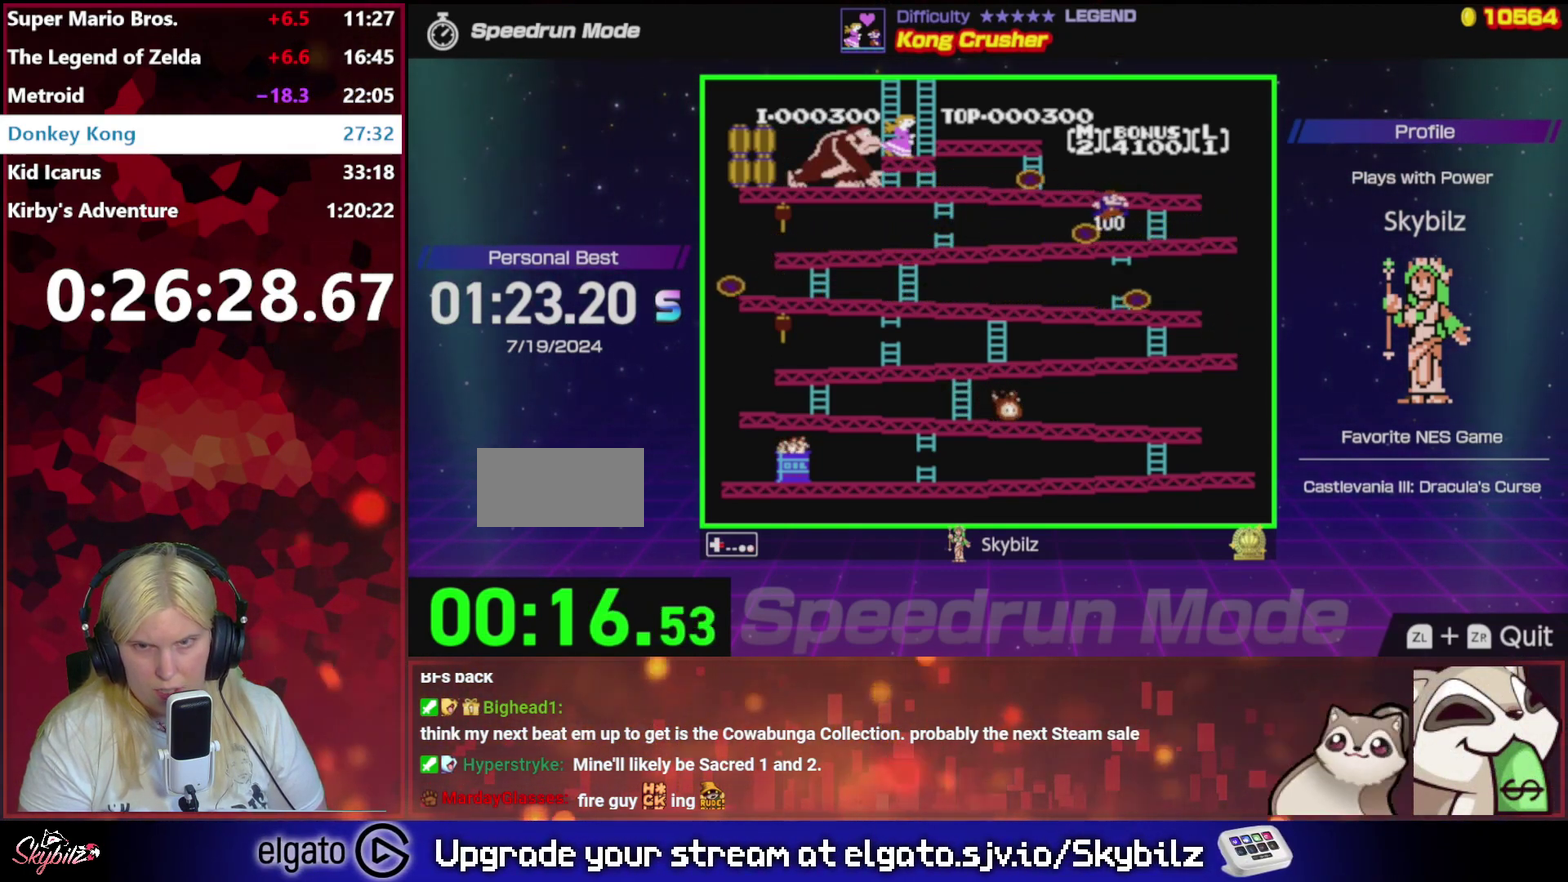
{"buttons": [], "events": [[333, "DPAD_RIGHT", "up"]]}
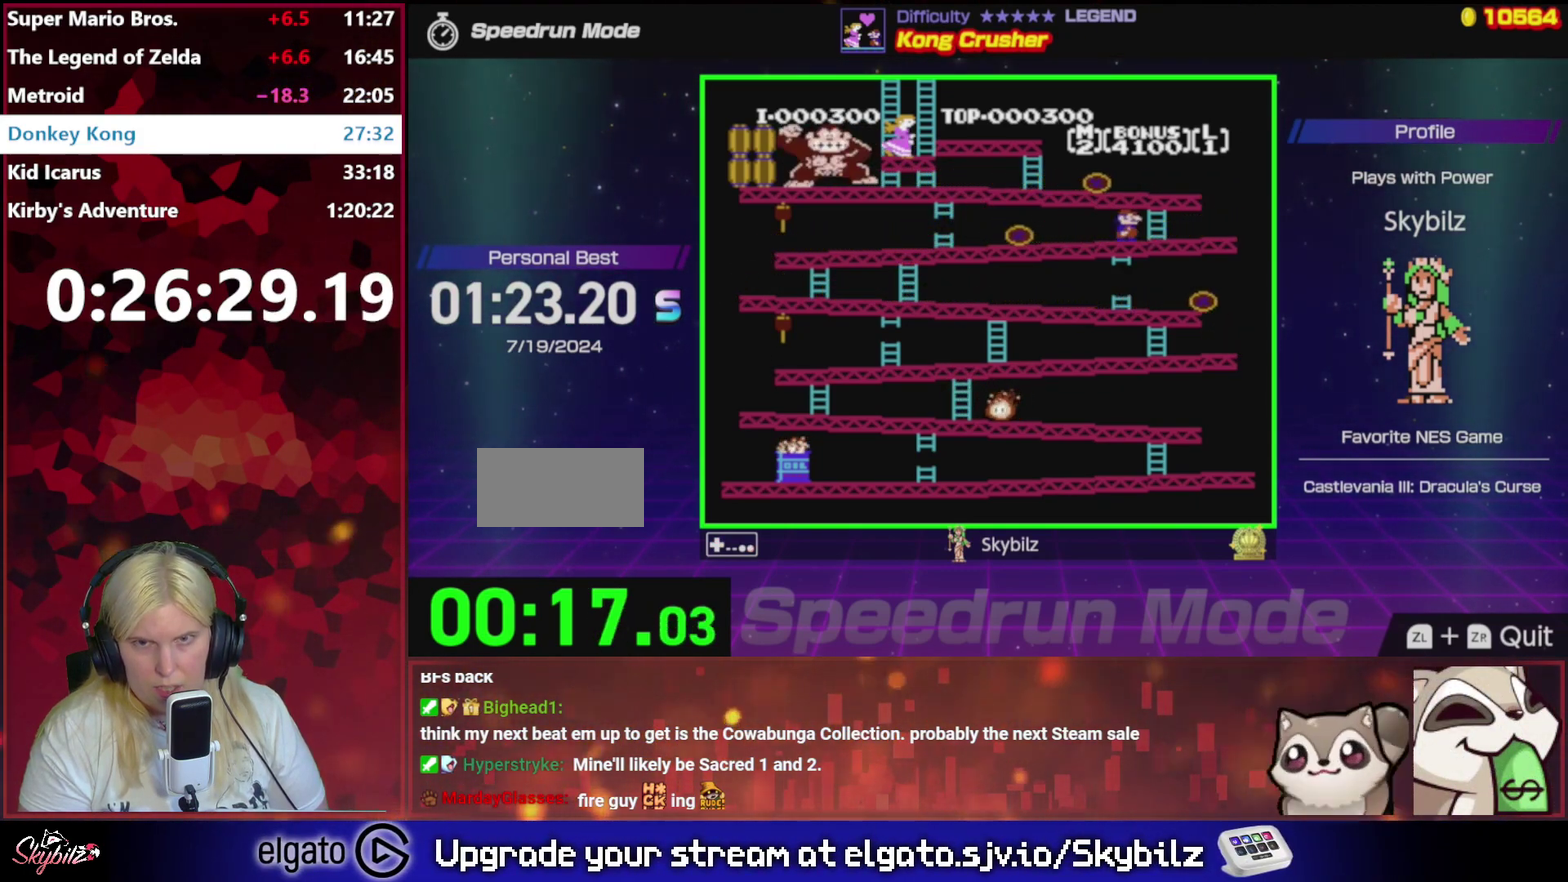
{"buttons": ["DPAD_UP"], "events": [[33, "DPAD_RIGHT", "down"], [333, "DPAD_RIGHT", "up"], [400, "DPAD_UP", "down"]]}
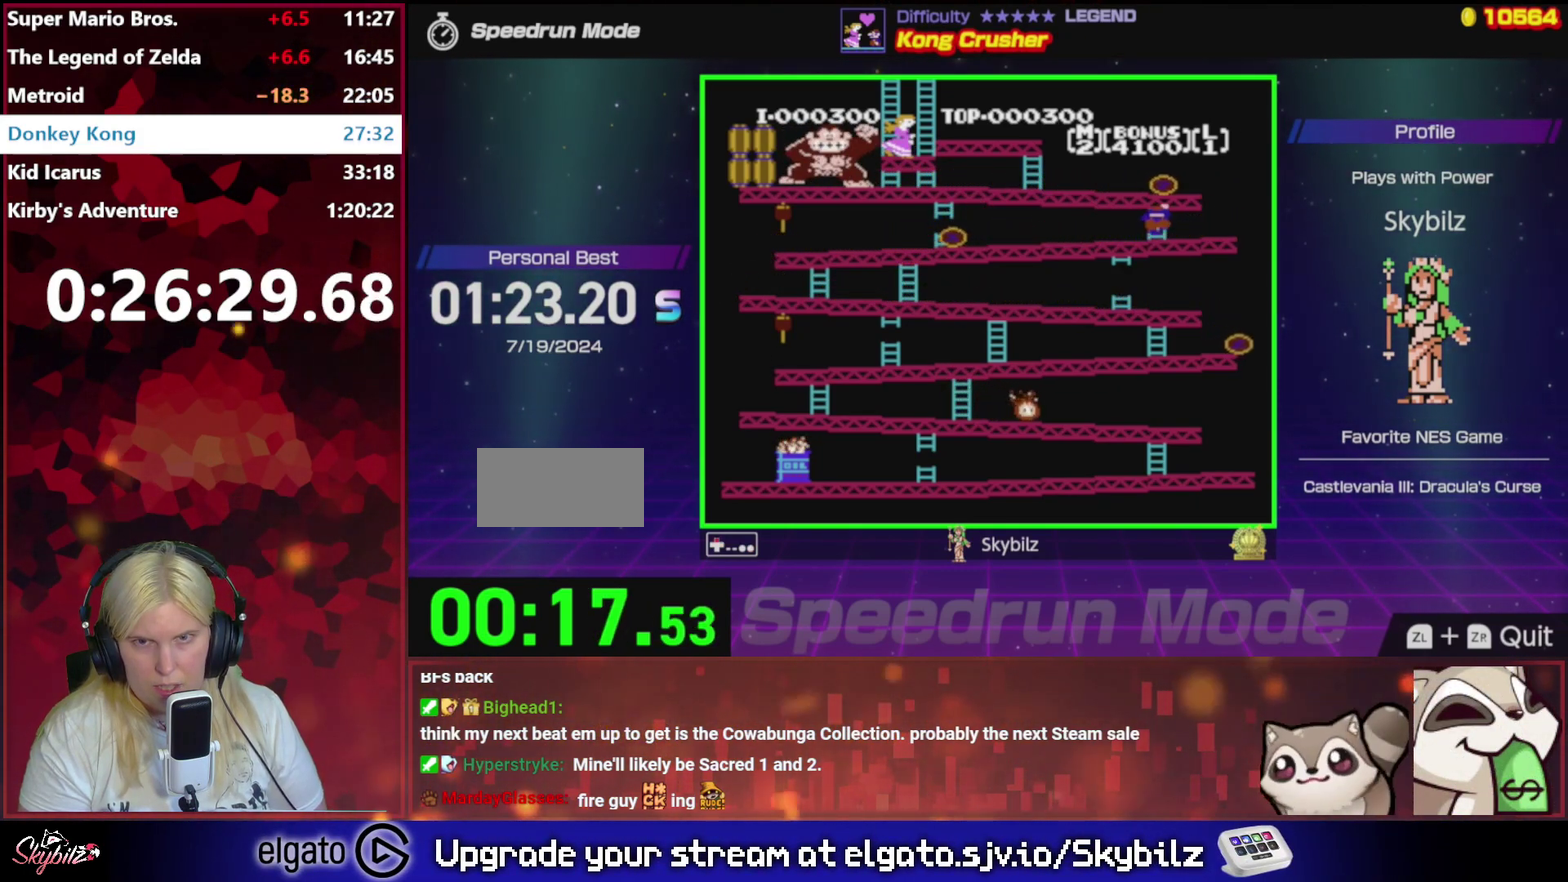
{"buttons": ["DPAD_UP"], "events": []}
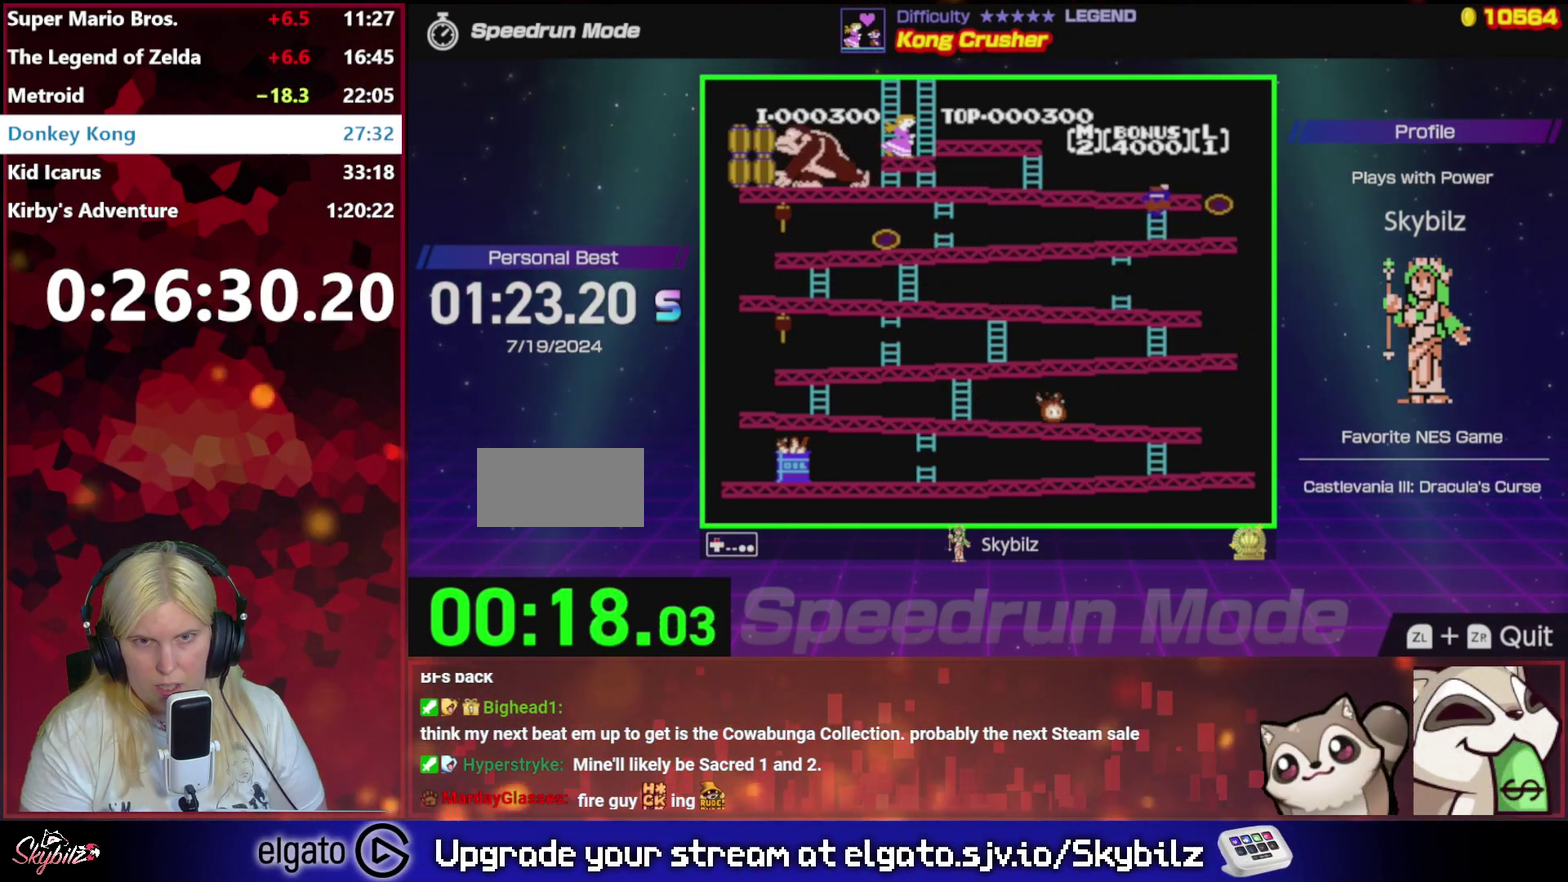
{"buttons": ["DPAD_UP"], "events": []}
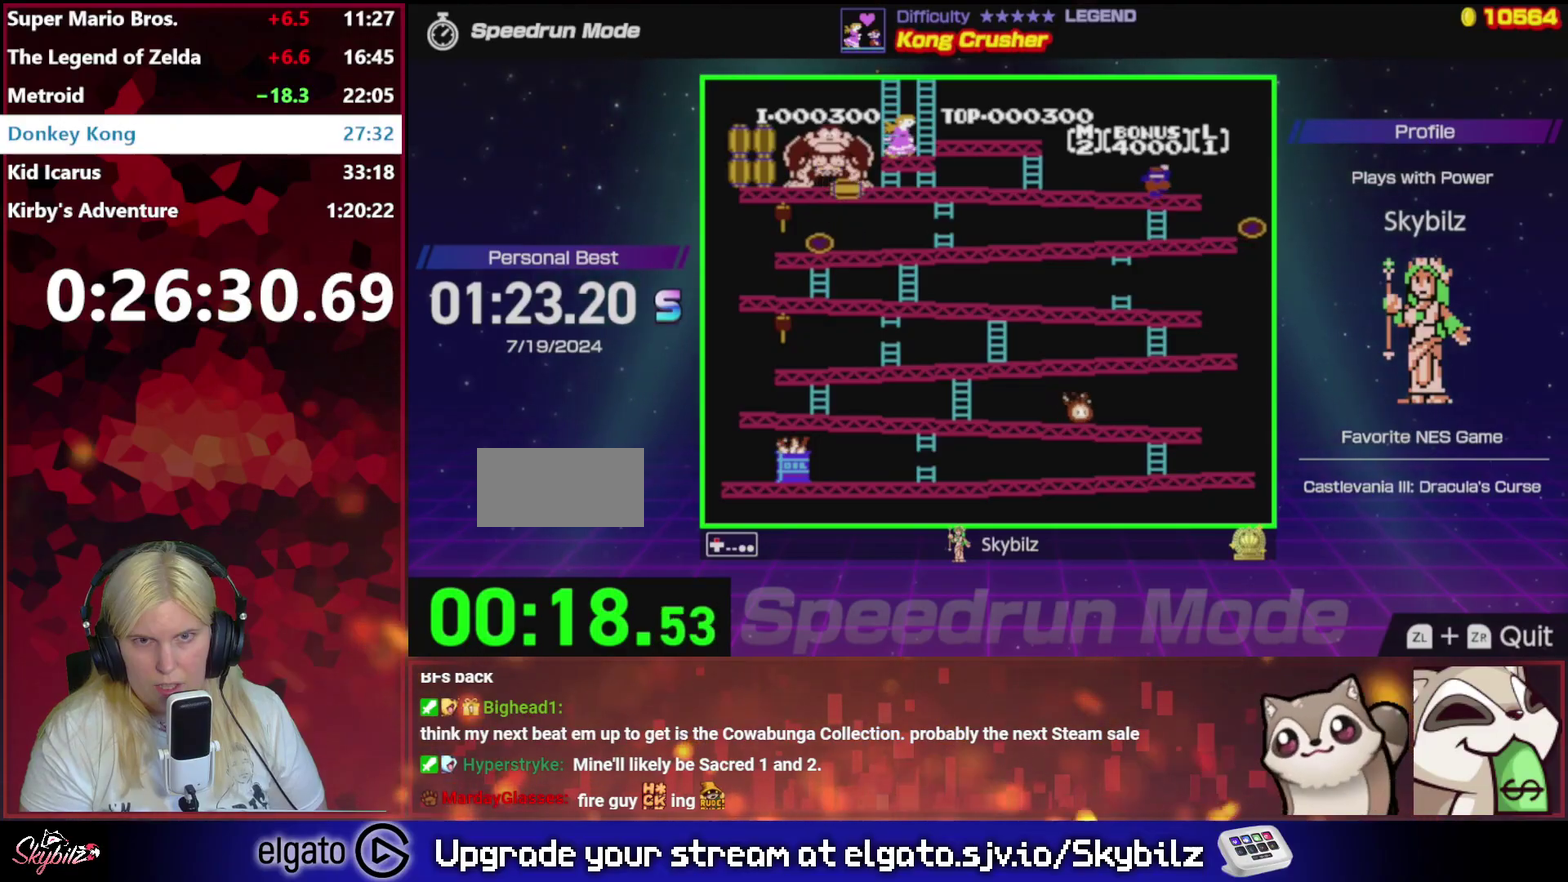
{"buttons": ["DPAD_LEFT"], "events": [[133, "DPAD_LEFT", "down"], [167, "DPAD_UP", "up"]]}
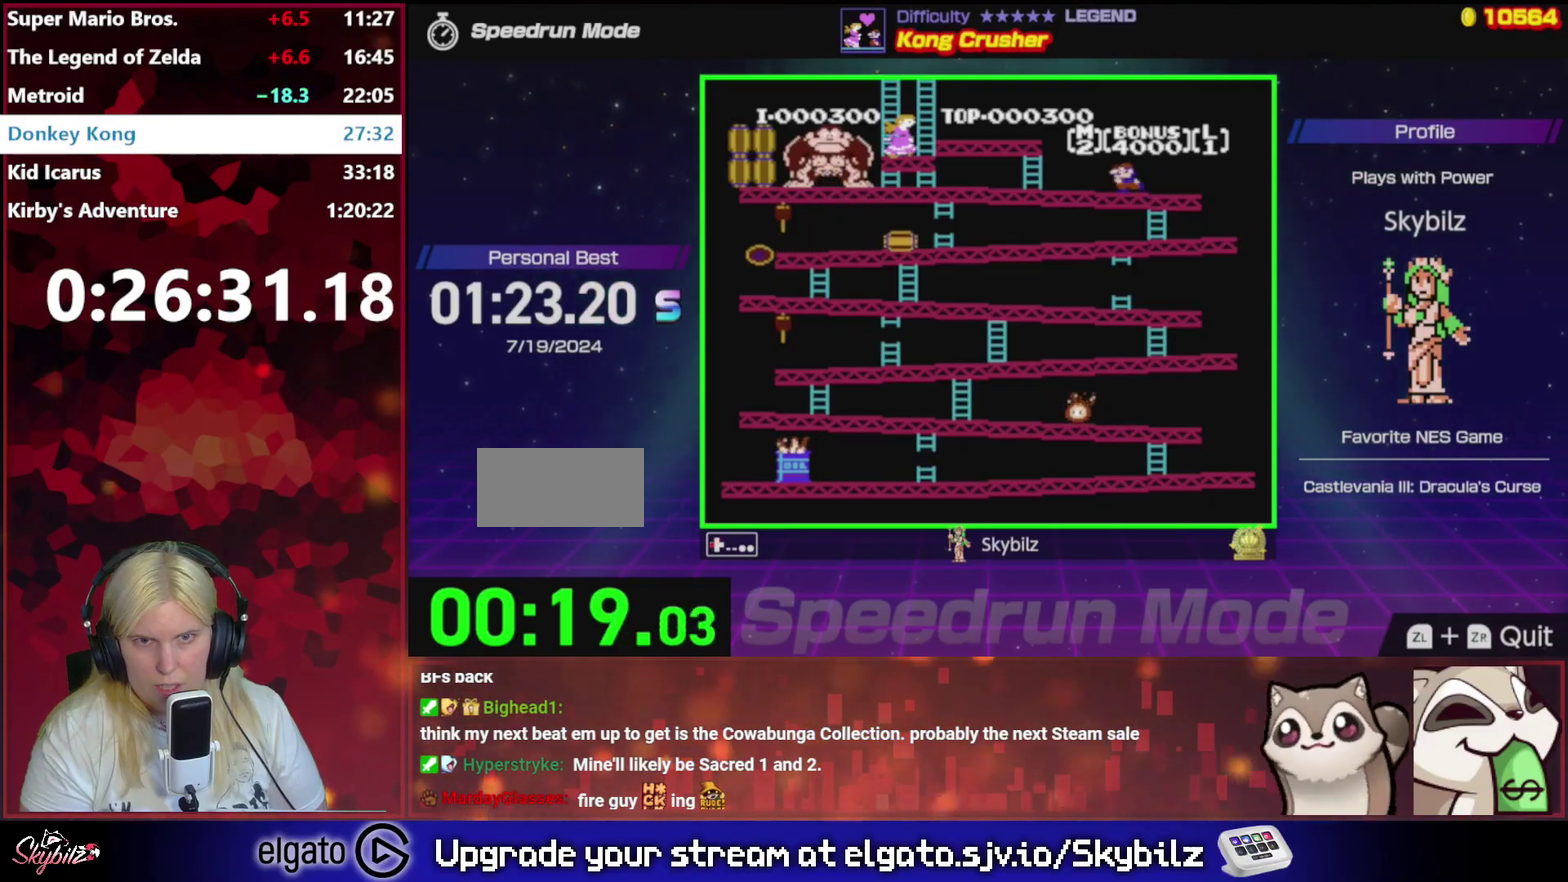
{"buttons": ["DPAD_LEFT"], "events": []}
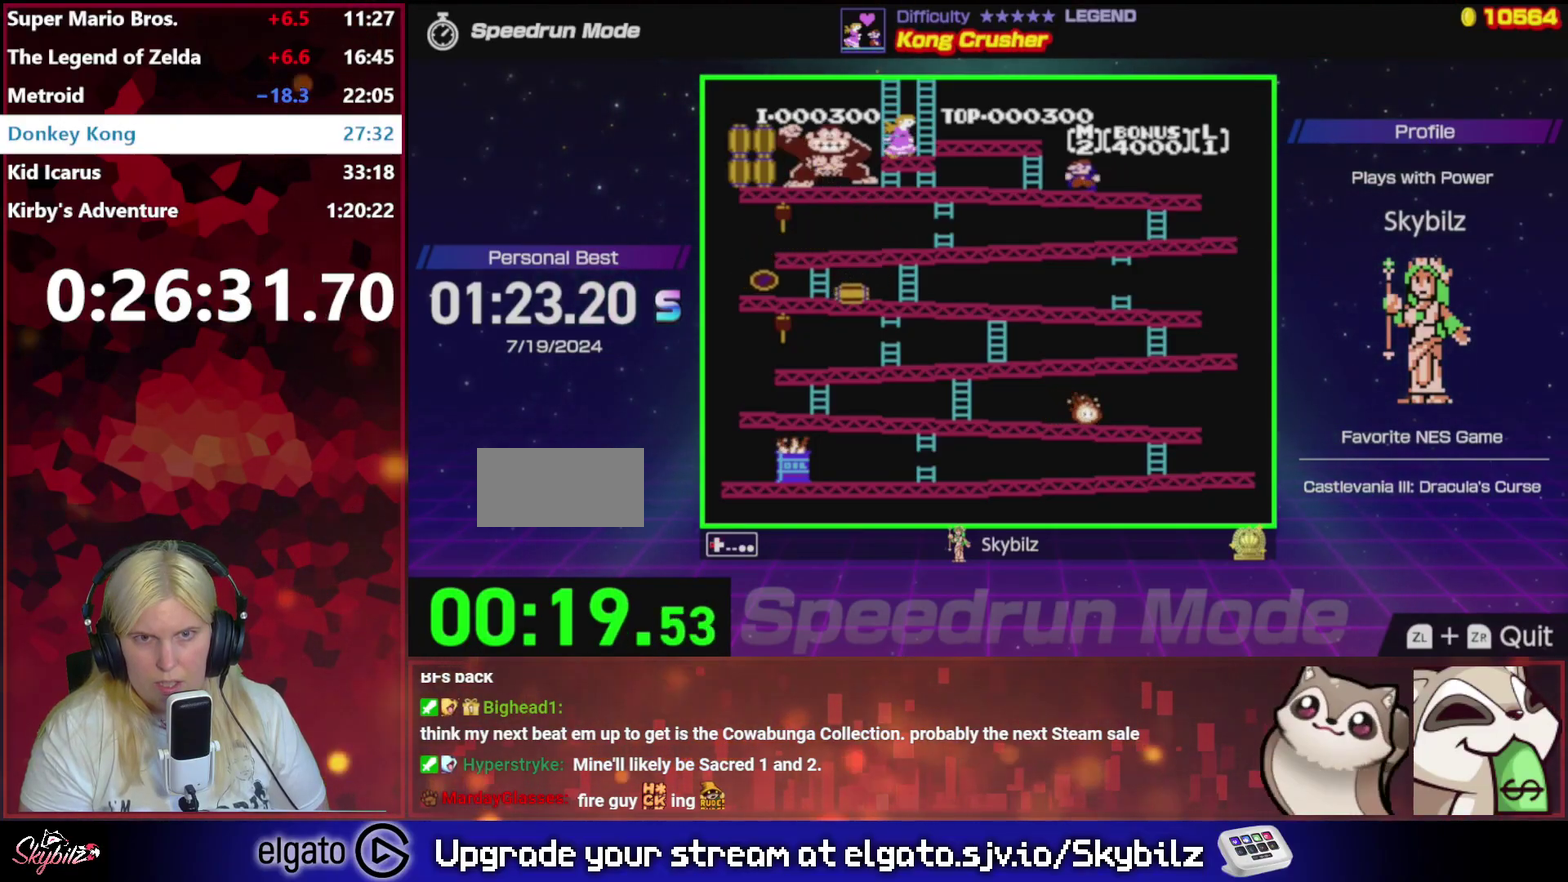
{"buttons": ["DPAD_LEFT"], "events": []}
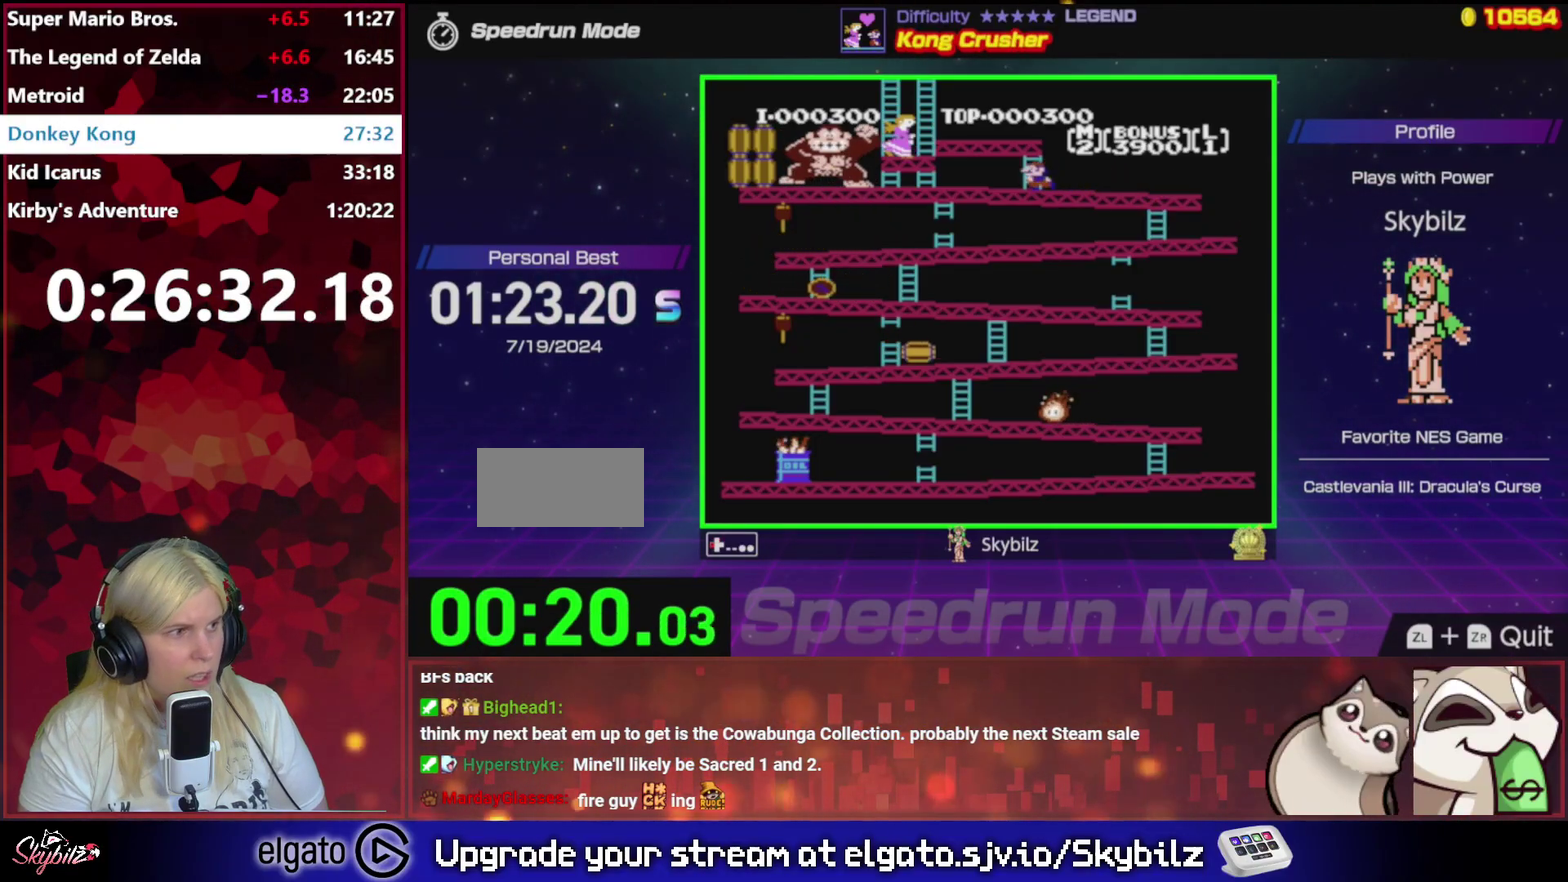
{"buttons": ["DPAD_UP"], "events": [[33, "DPAD_UP", "down"], [67, "DPAD_LEFT", "up"]]}
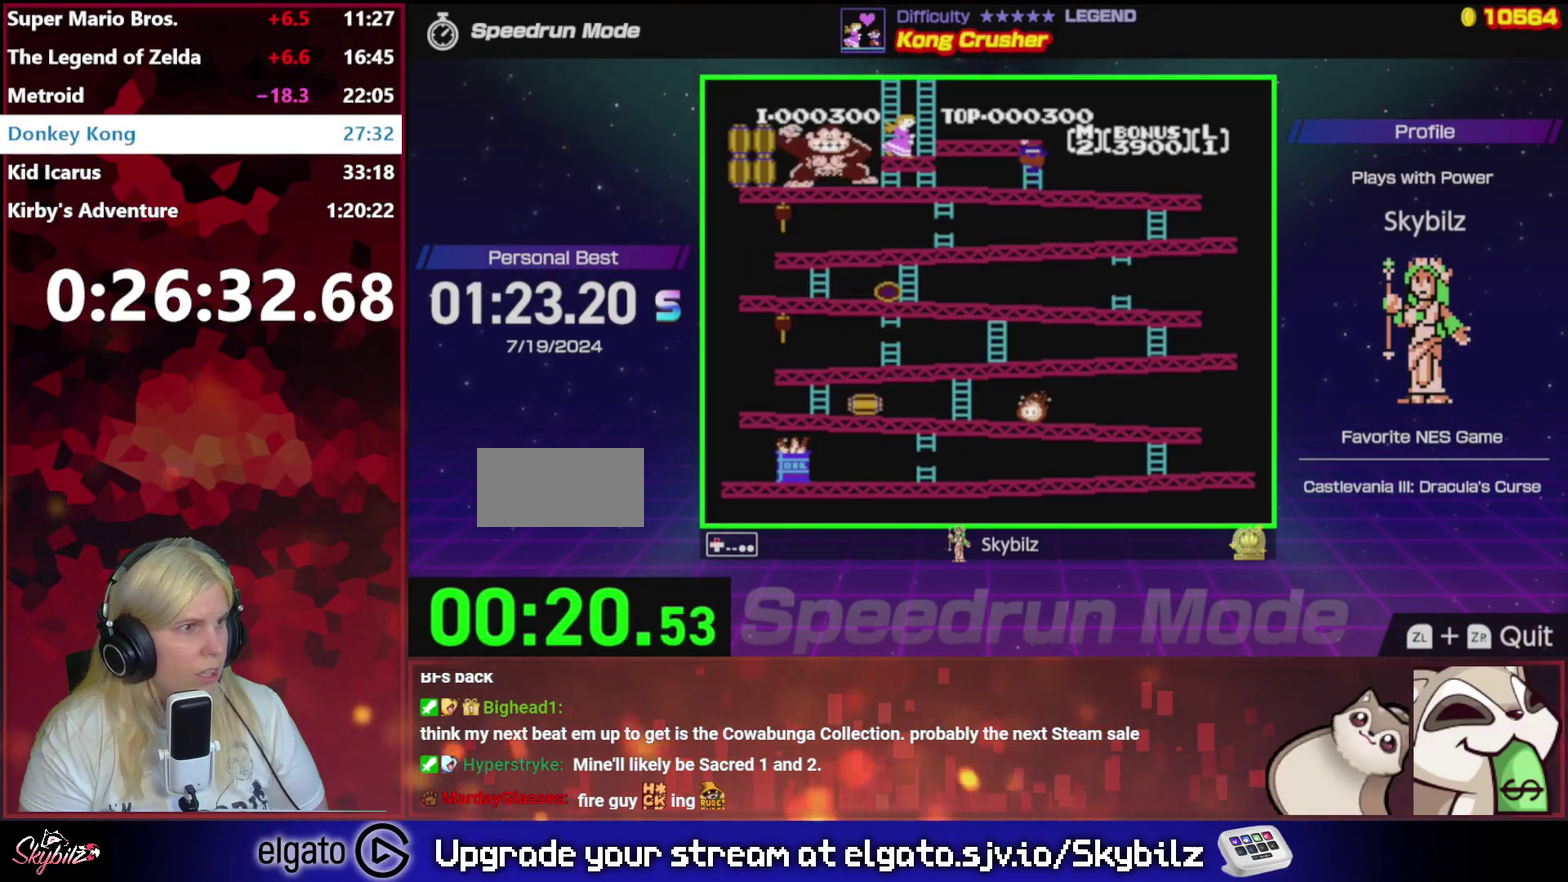
{"buttons": ["DPAD_UP"], "events": []}
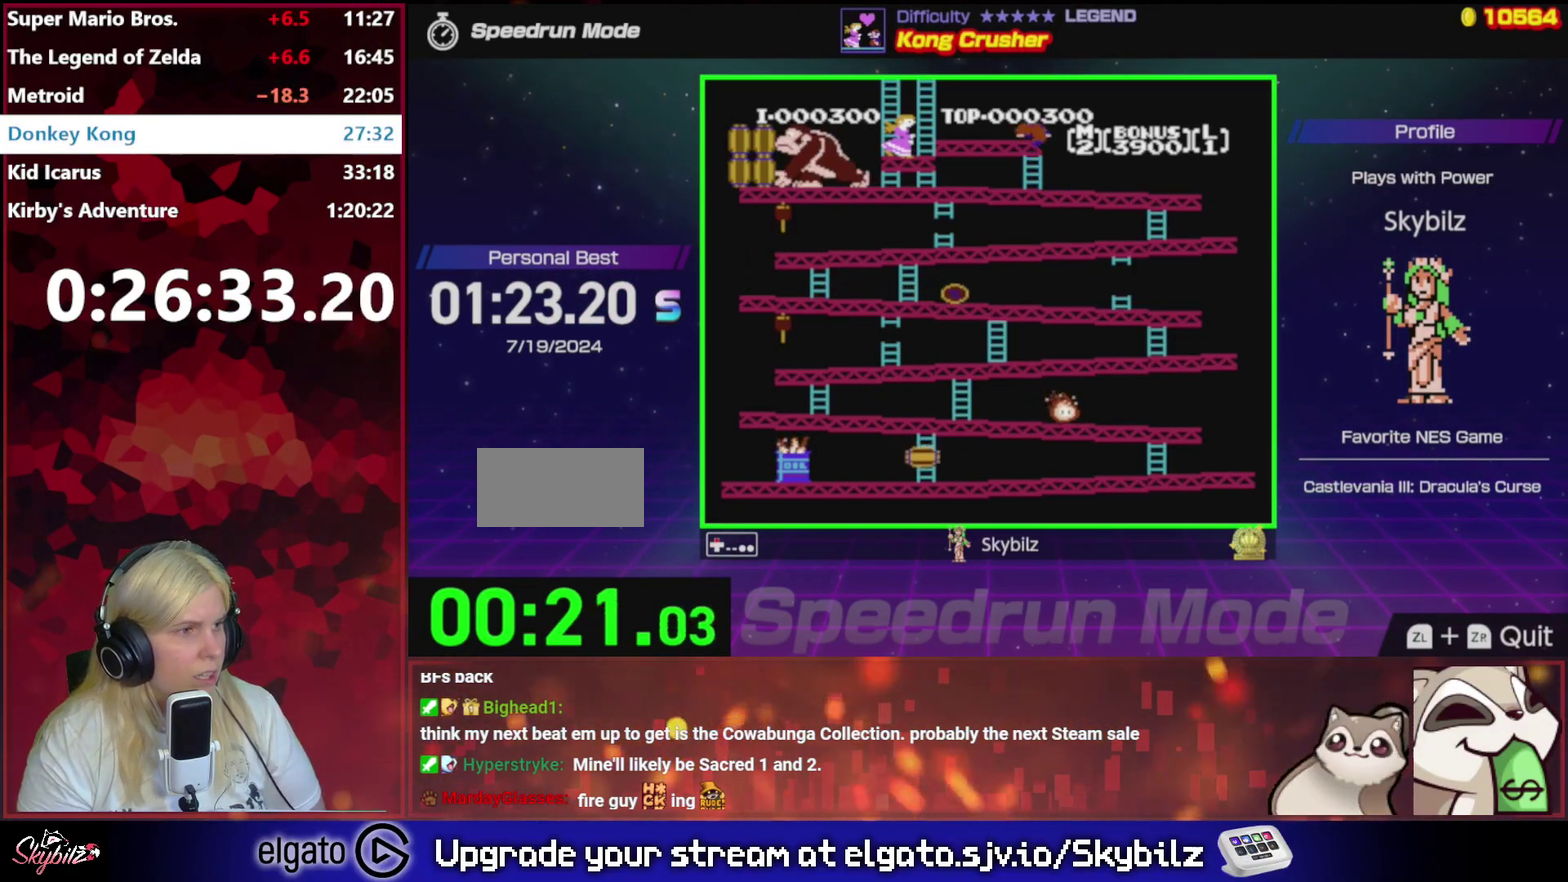
{"buttons": ["DPAD_UP"], "events": []}
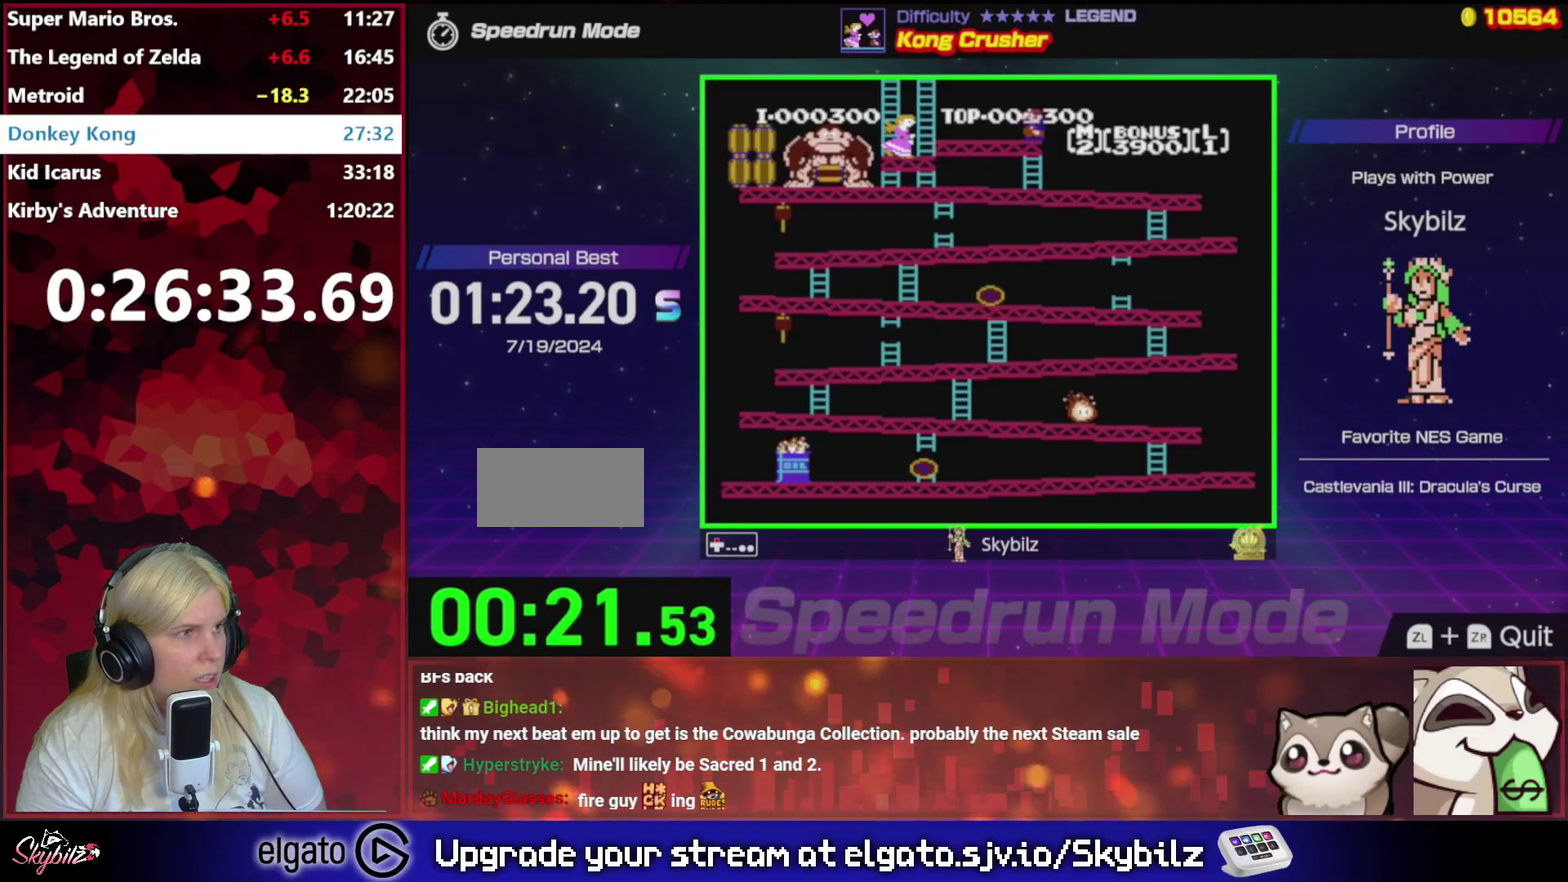
{"buttons": [], "events": [[233, "A", "down"], [267, "DPAD_UP", "up"], [333, "A", "up"]]}
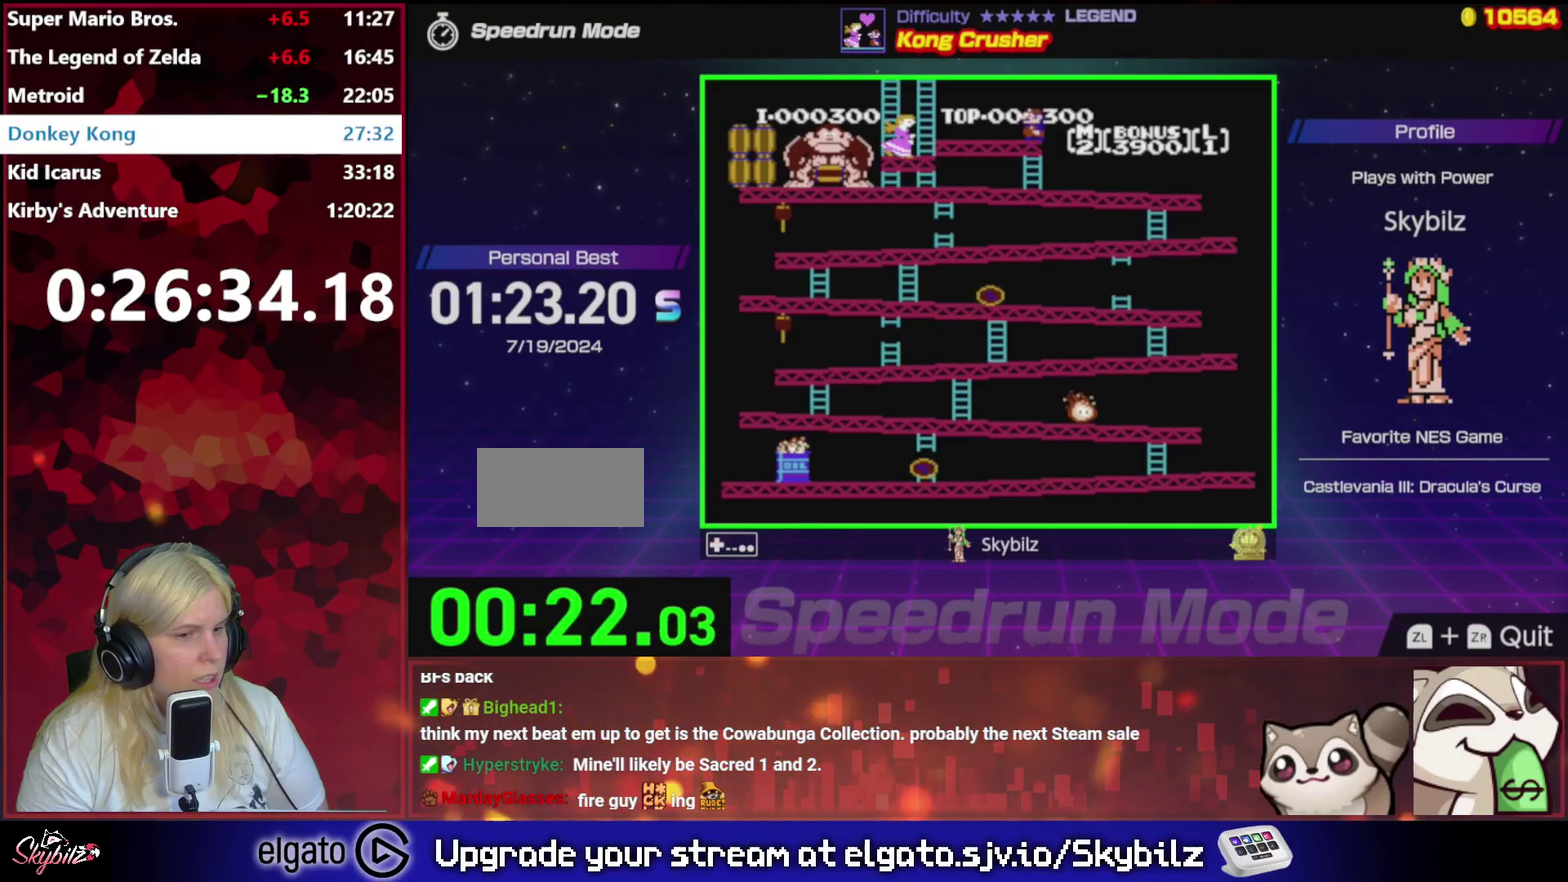
{"buttons": [], "events": [[267, "A", "down"], [333, "A", "up"]]}
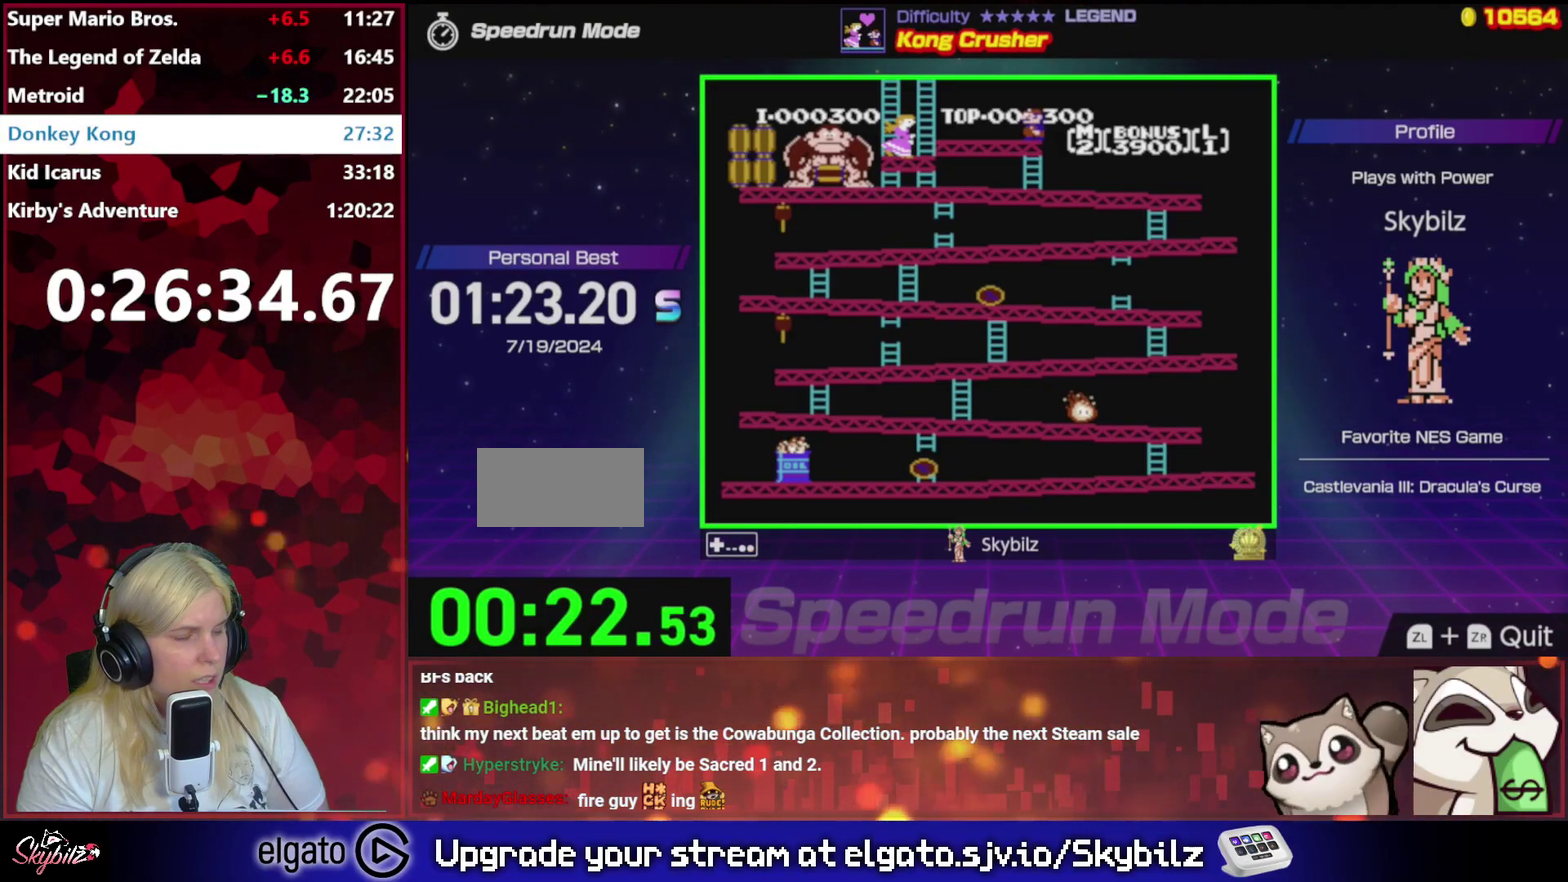
{"buttons": [], "events": [[100, "A", "down"], [167, "A", "up"], [267, "A", "down"], [333, "A", "up"], [433, "A", "down"], [500, "A", "up"]]}
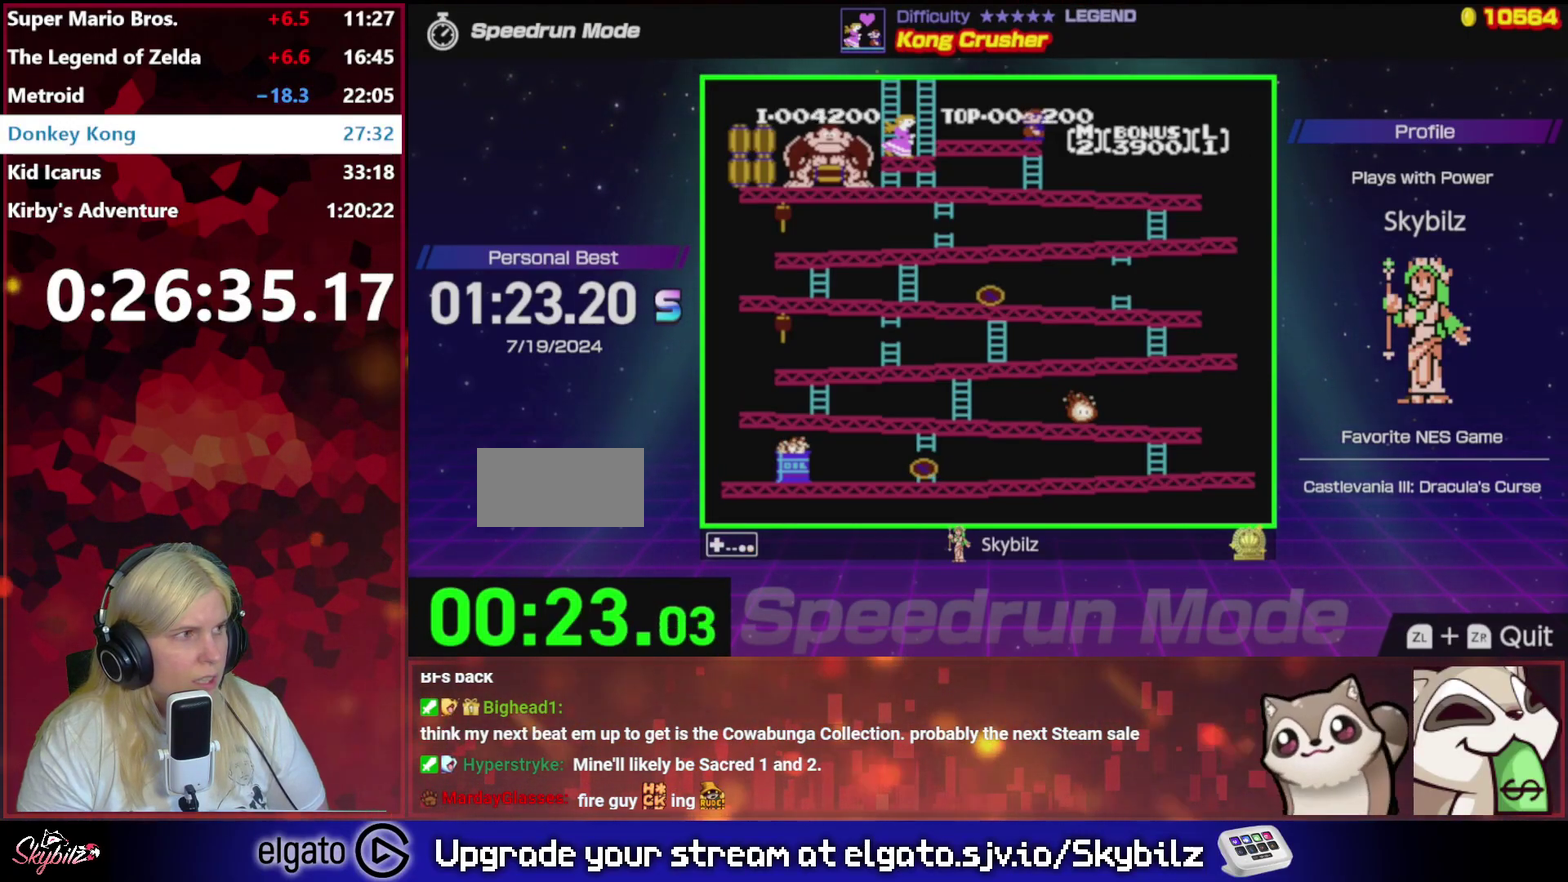
{"buttons": [], "events": [[100, "A", "down"], [167, "A", "up"], [267, "A", "down"], [333, "A", "up"]]}
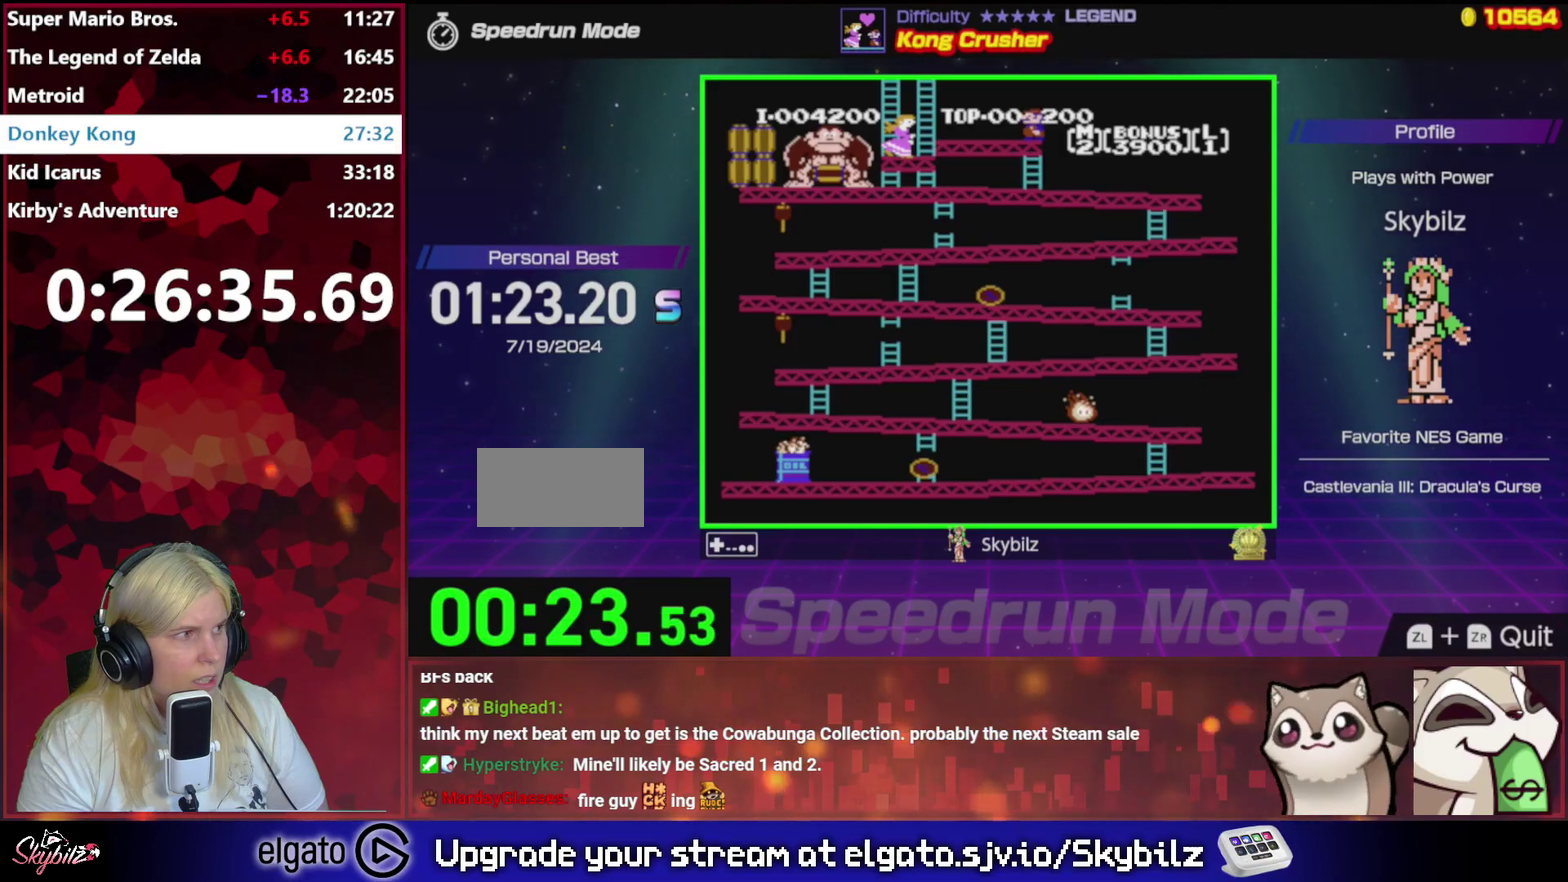
{"buttons": ["A"], "events": [[300, "A", "down"], [367, "A", "up"], [467, "A", "down"]]}
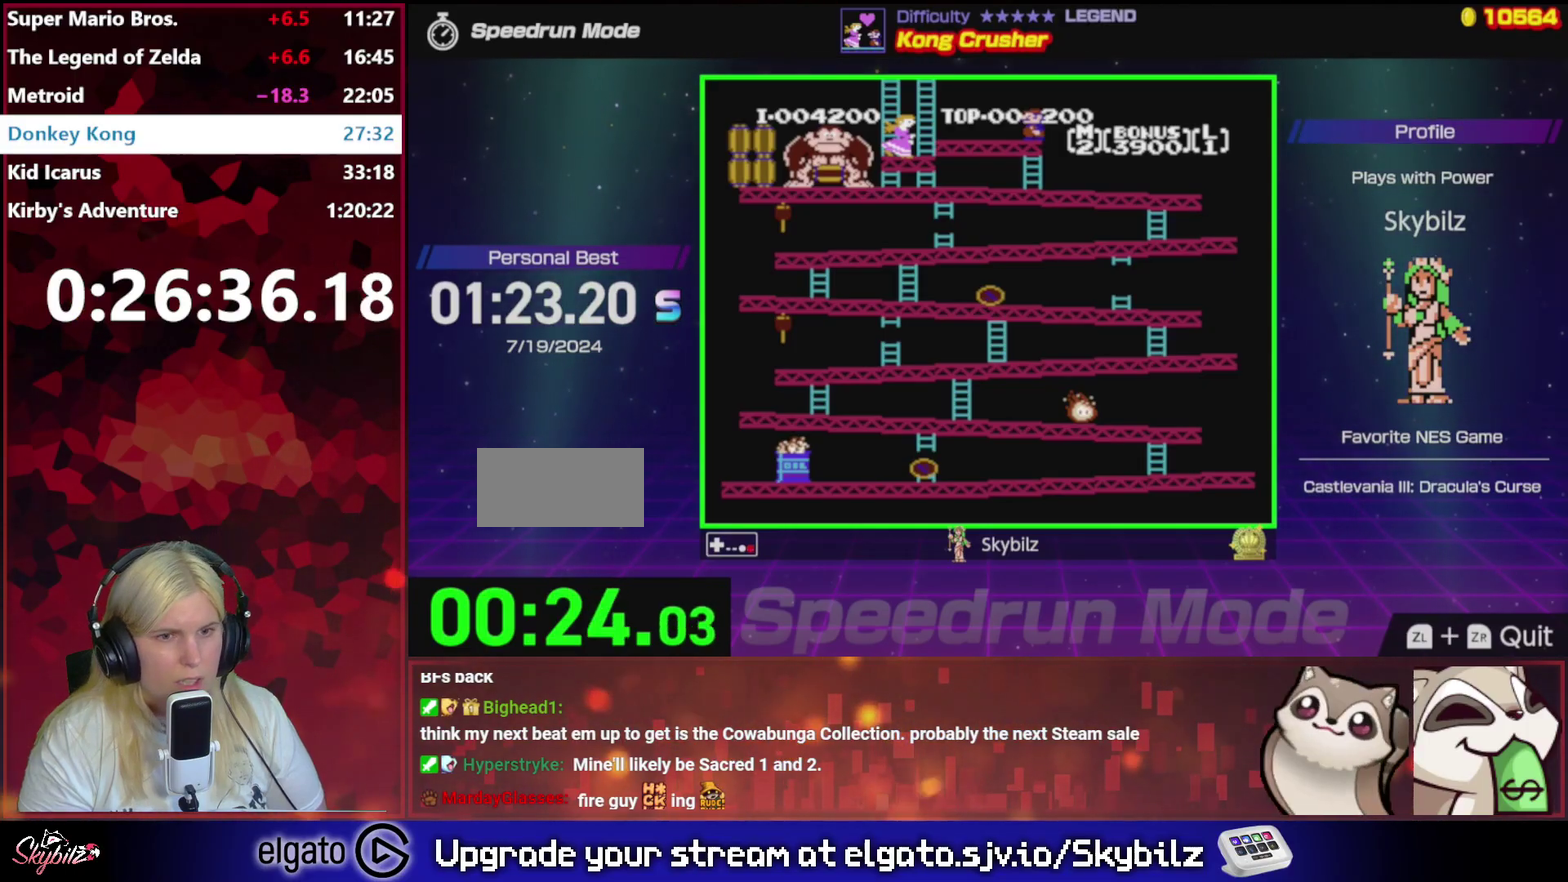
{"buttons": ["A"], "events": [[33, "A", "up"], [133, "A", "down"], [200, "A", "up"], [500, "A", "down"]]}
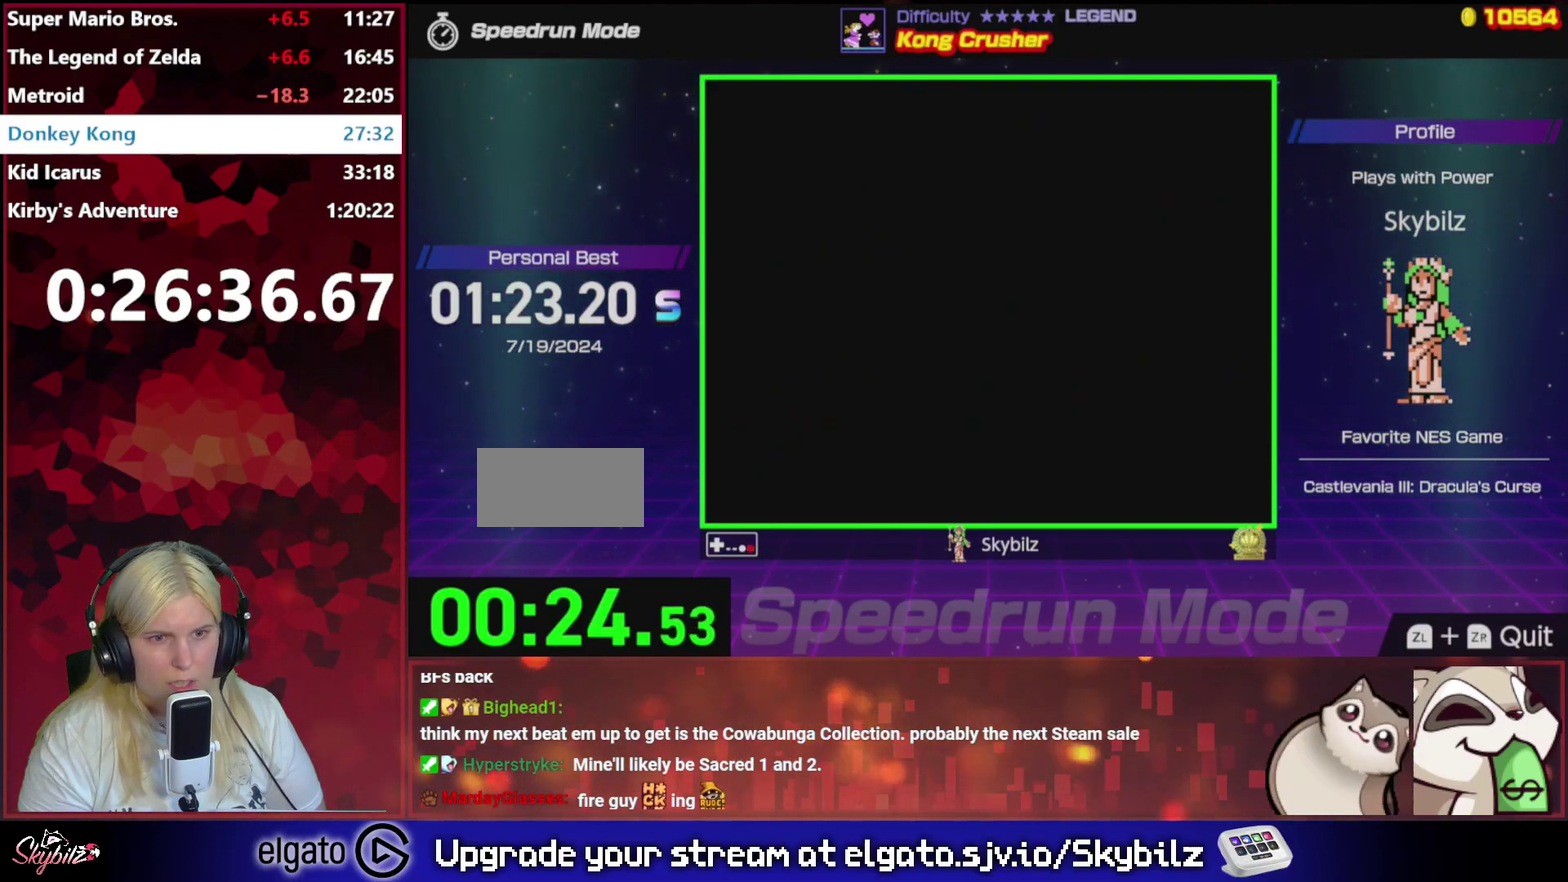
{"buttons": [], "events": [[67, "A", "up"], [333, "A", "down"], [433, "A", "up"]]}
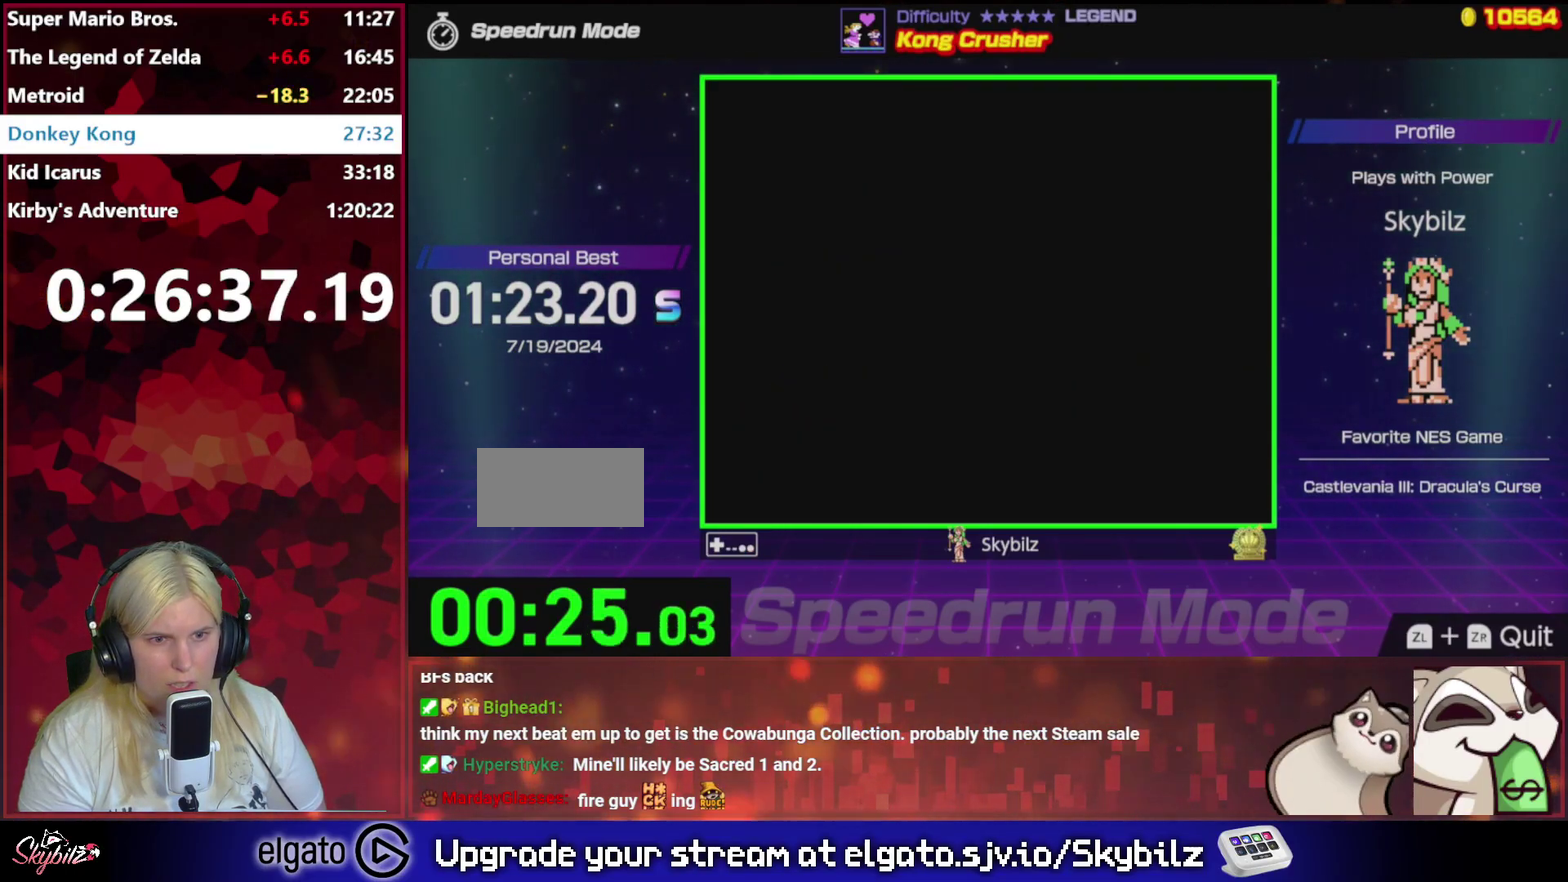
{"buttons": [], "events": []}